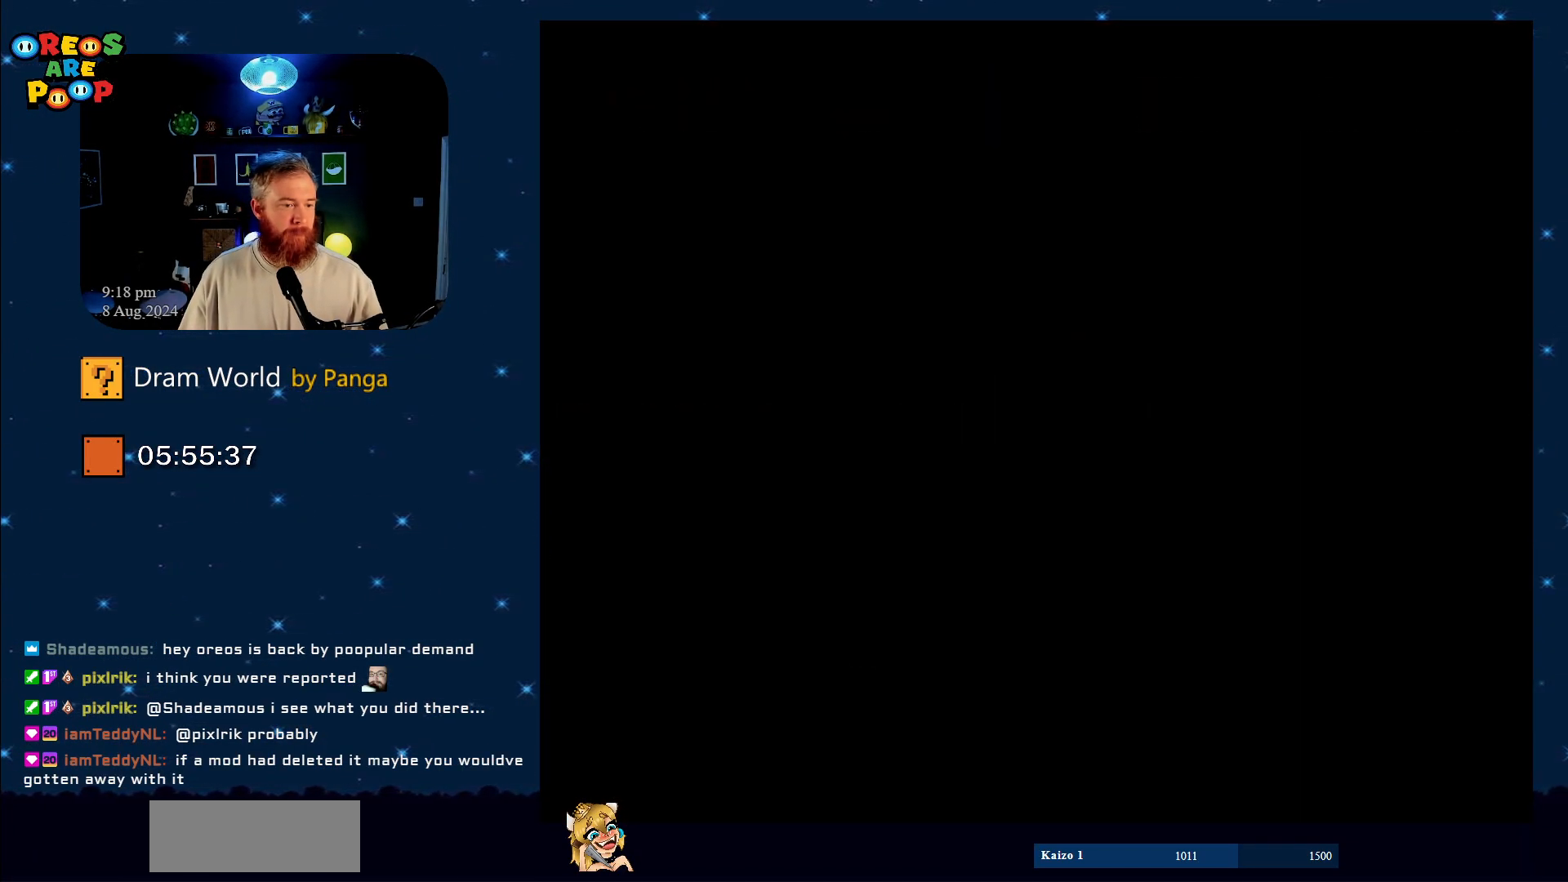
Gameplay with a controller (Nintendo layout); each line is a JSON object with the inputs held at the frame after it. "events" lists button and stick changes between this image and that frame as [ms after this image, input, new state], when the widget could be followed in between. Not read: L1 L3 R1 R3.
{"buttons": [], "events": [[84, "B", "down"], [200, "B", "up"], [367, "B", "down"], [451, "B", "up"]]}
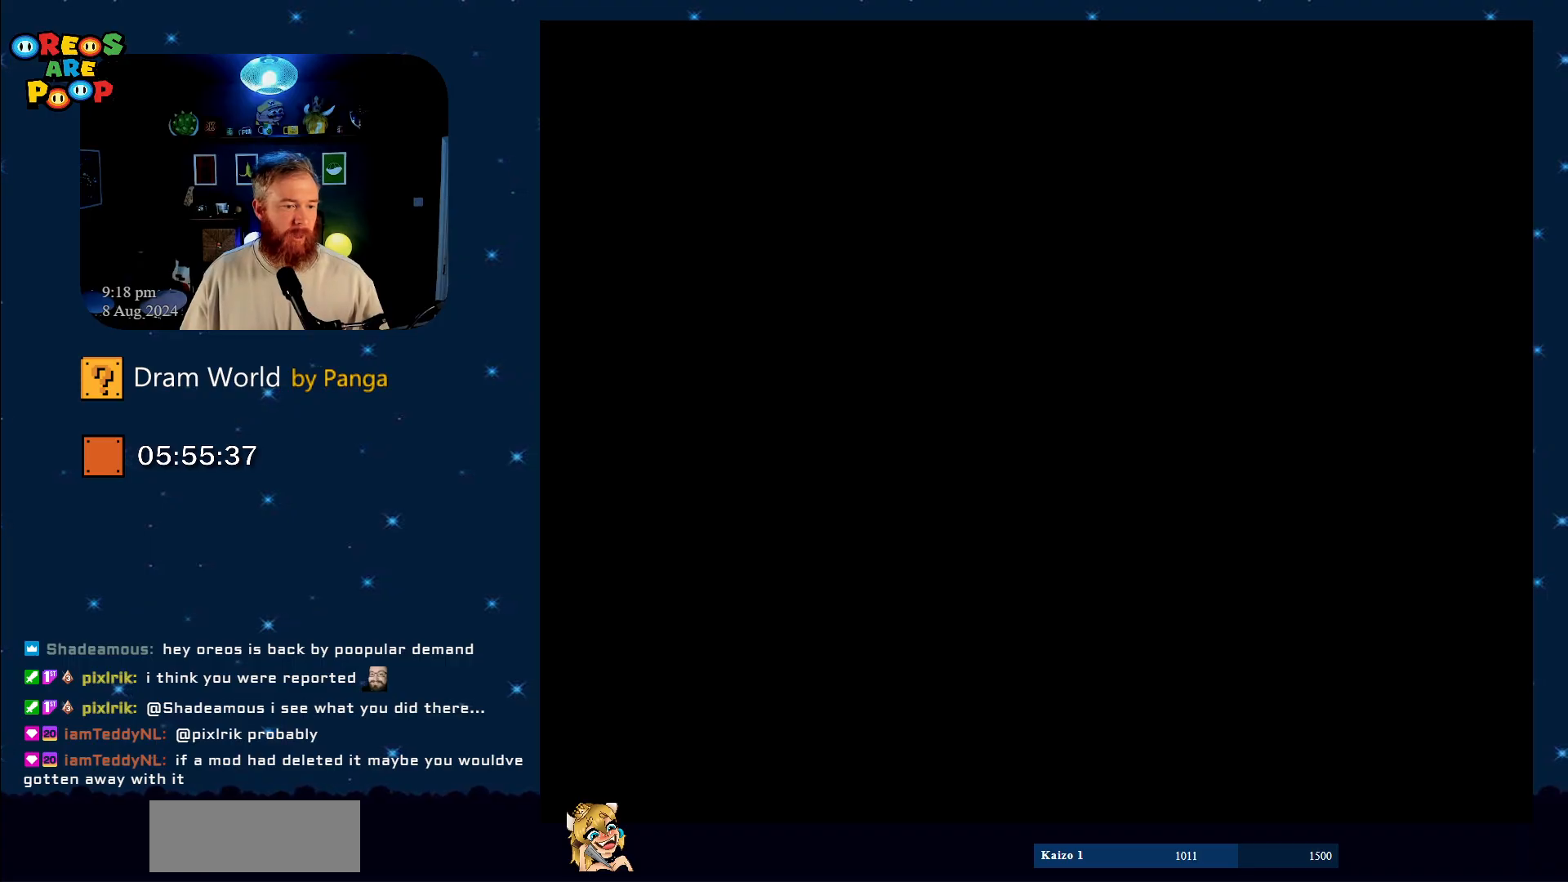
{"buttons": [], "events": [[200, "B", "down"], [233, "B", "up"], [350, "B", "down"], [483, "B", "up"]]}
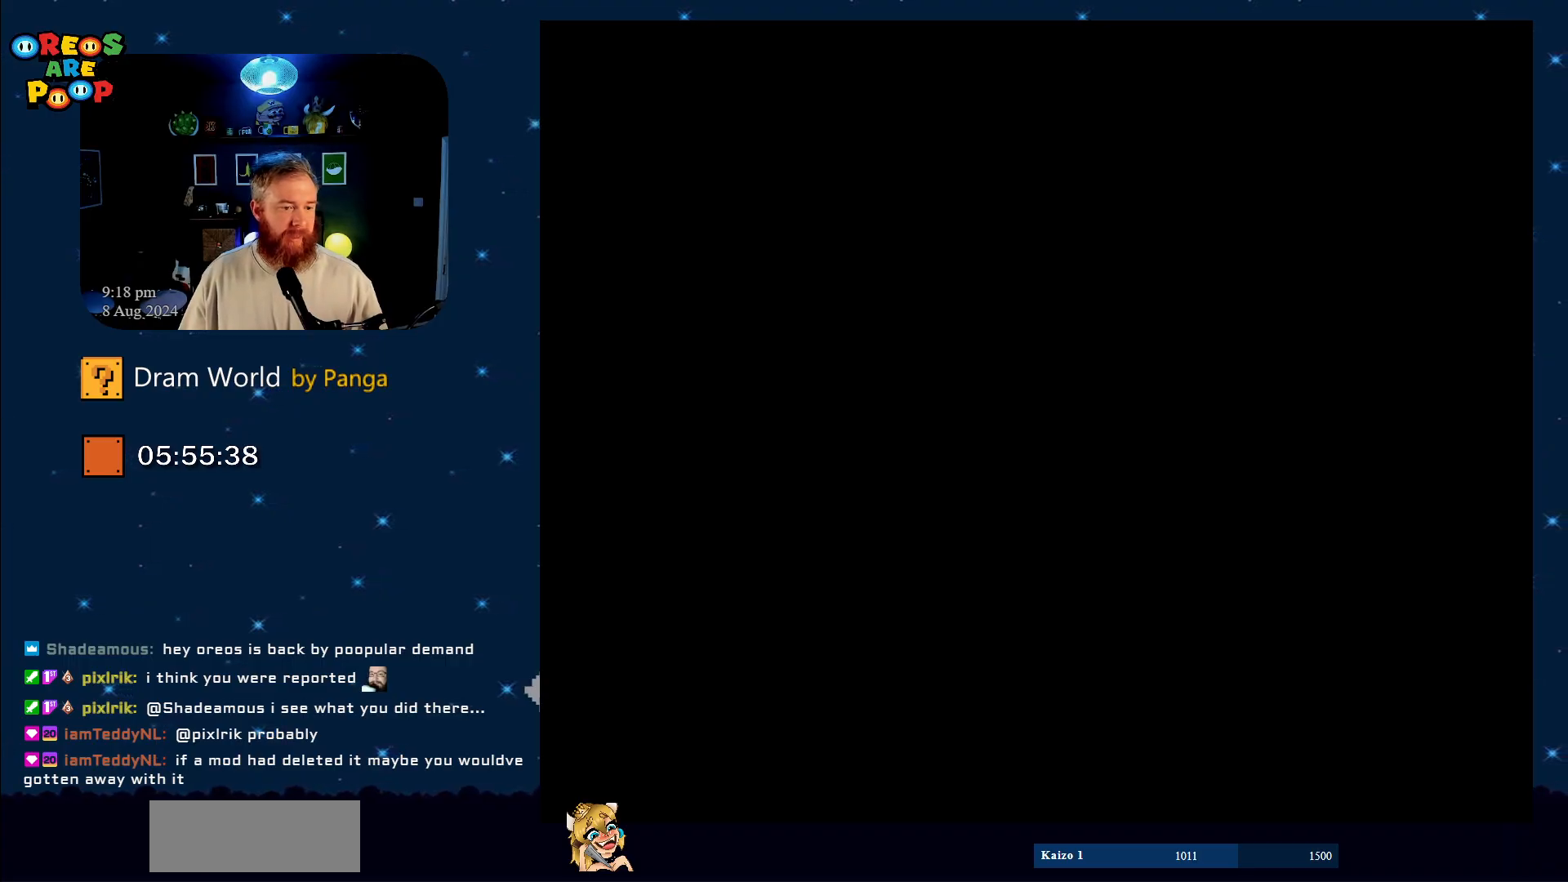
{"buttons": [], "events": []}
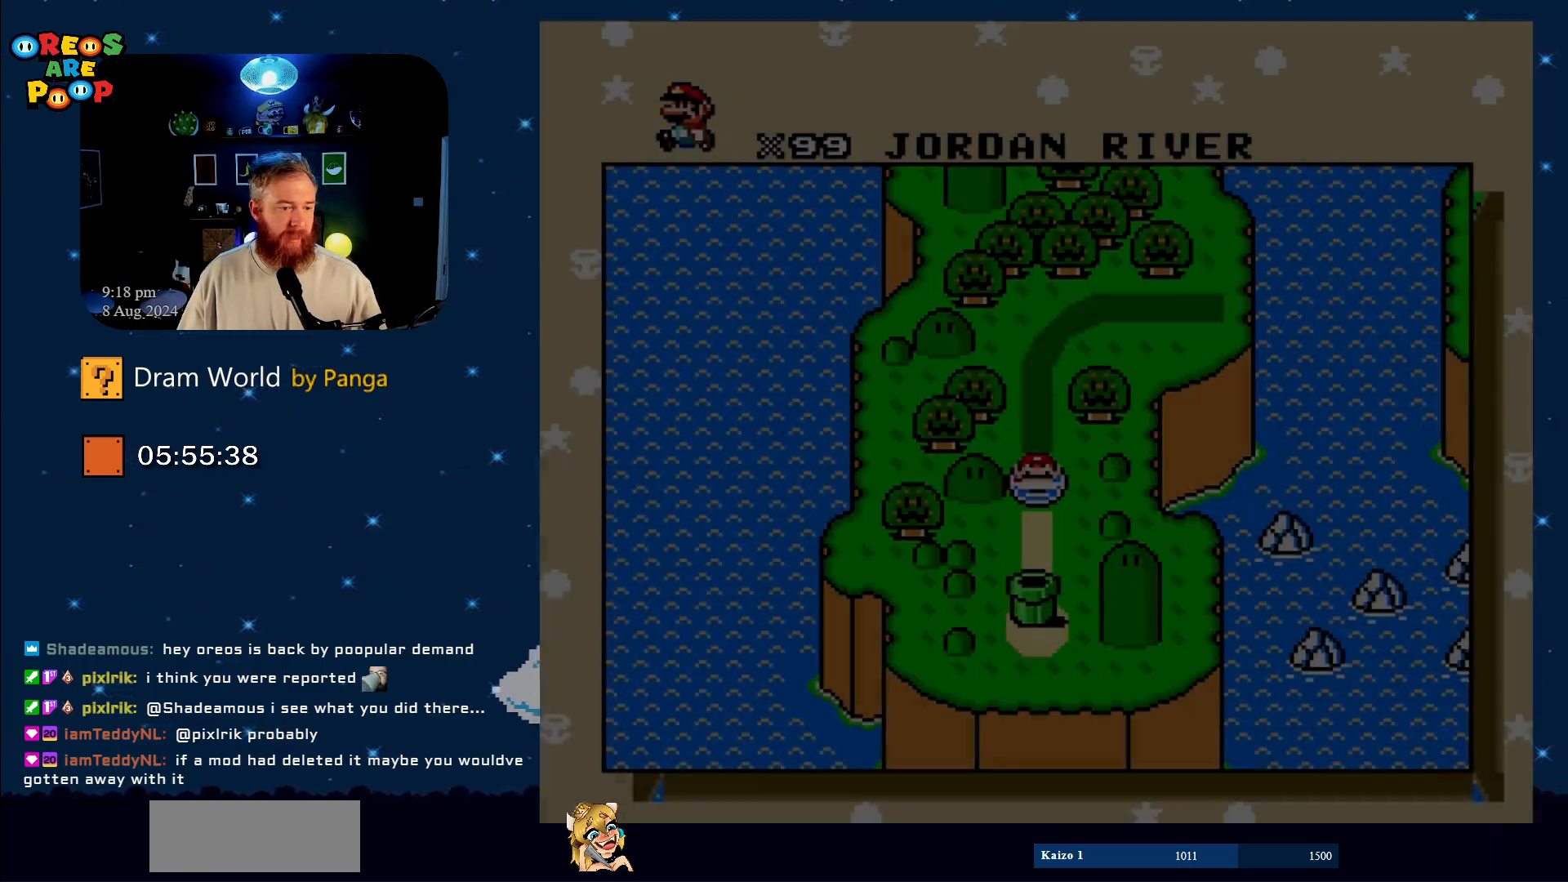
{"buttons": [], "events": []}
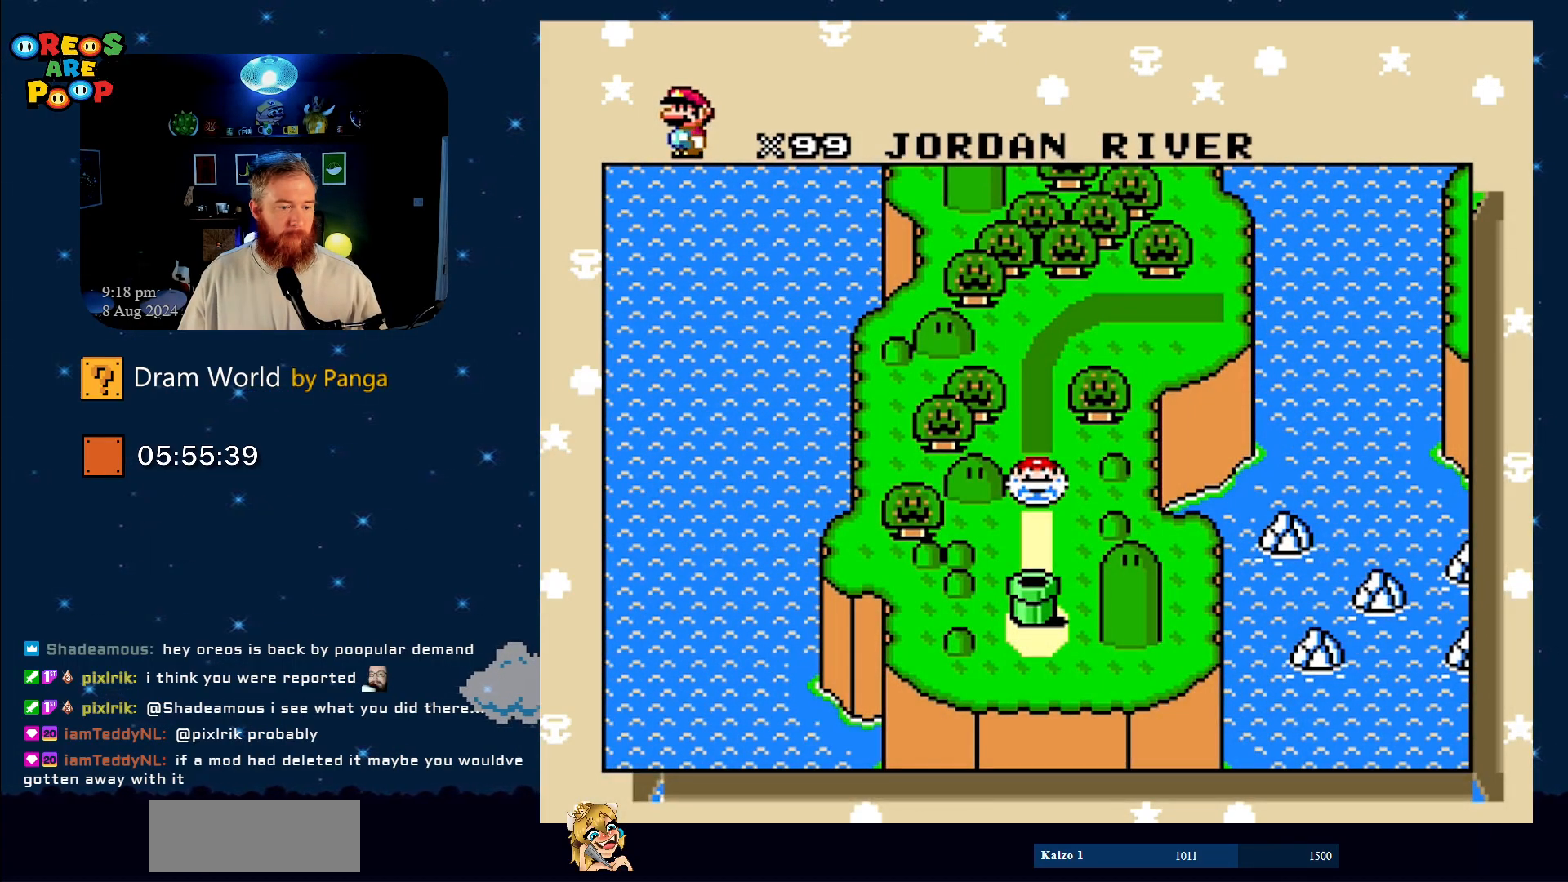
{"buttons": [], "events": []}
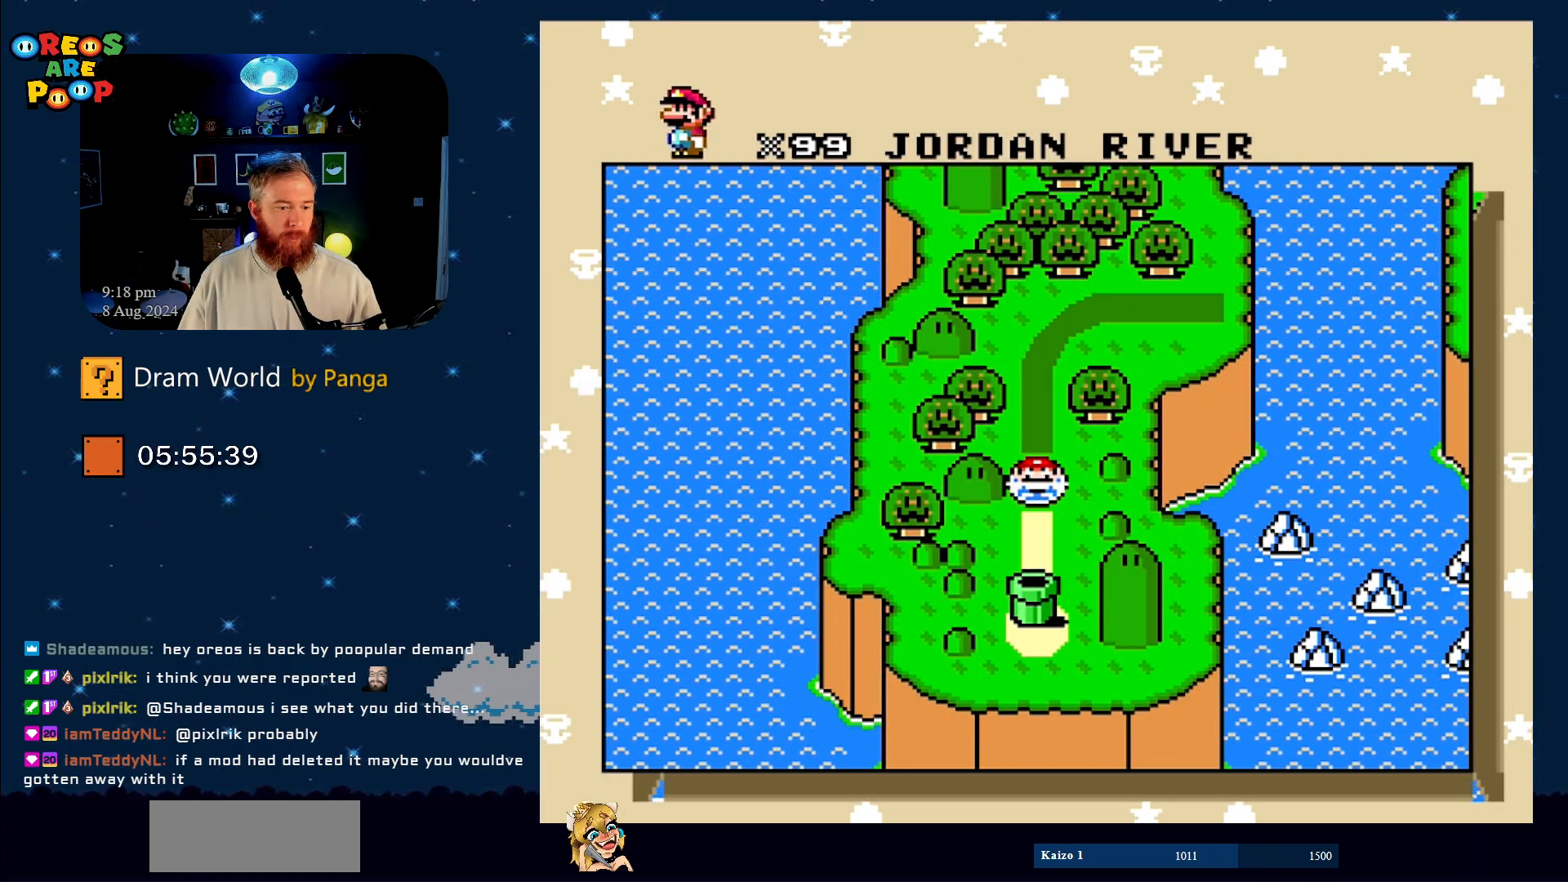
{"buttons": [], "events": [[433, "B", "down"], [483, "B", "up"]]}
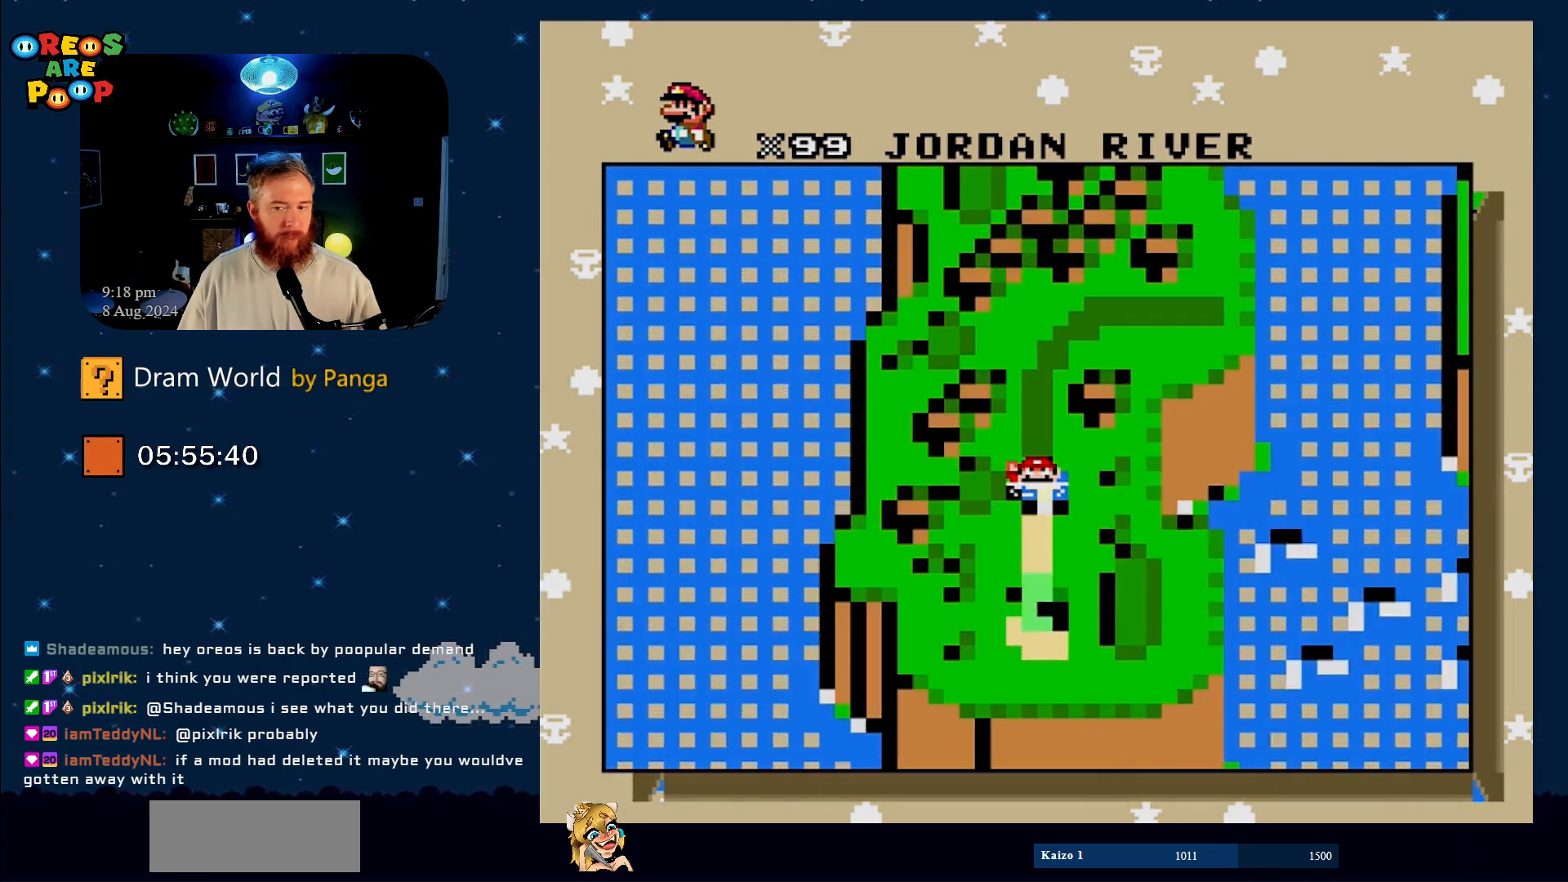
{"buttons": ["B"], "events": [[501, "B", "down"]]}
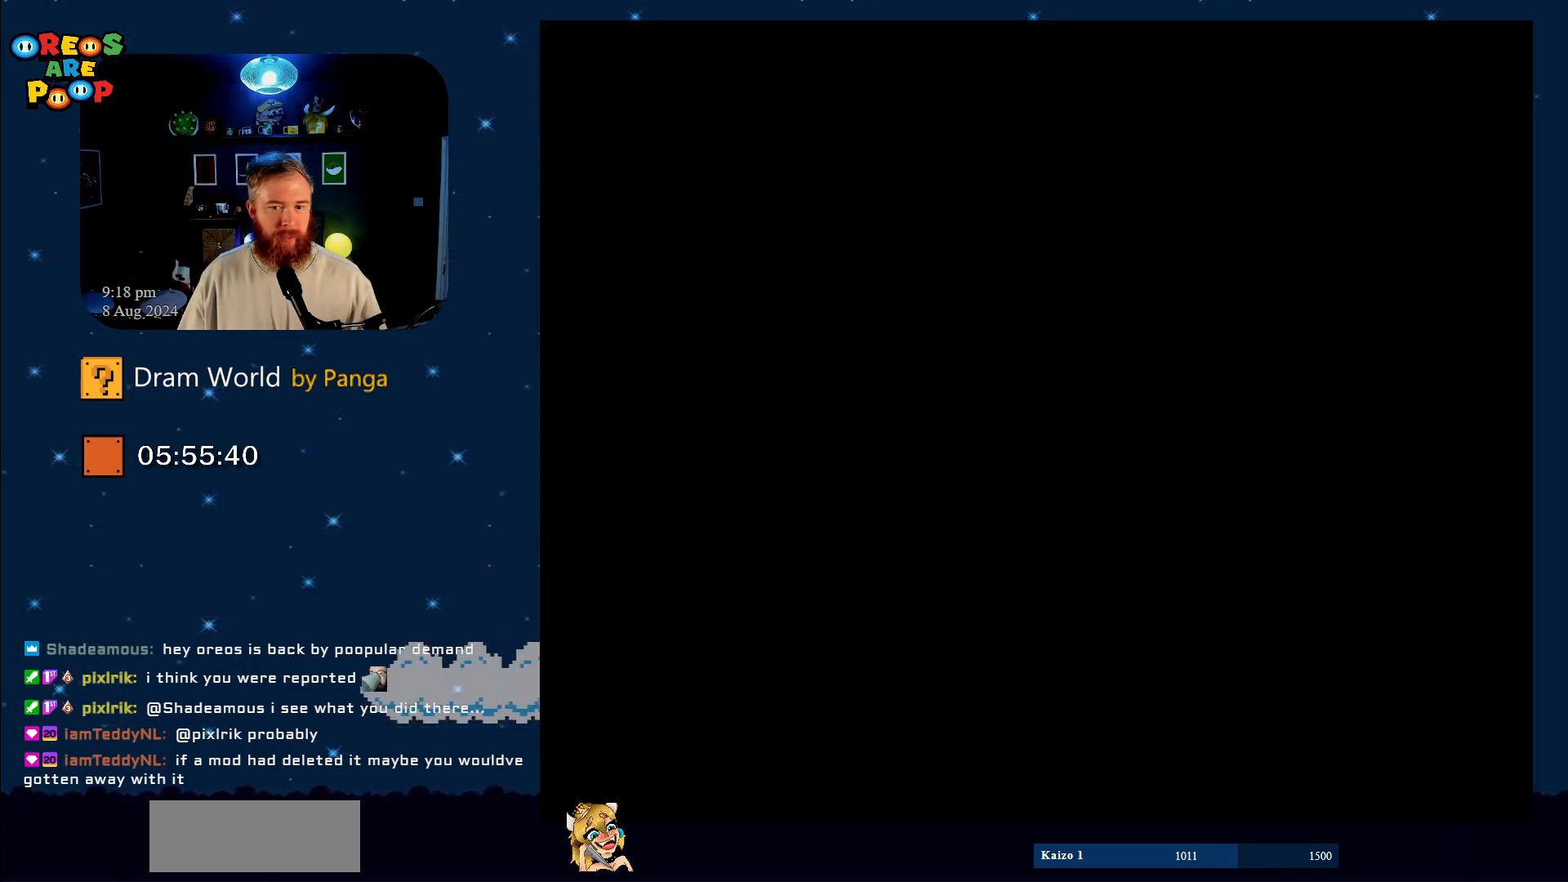
{"buttons": ["B"], "events": [[133, "B", "up"], [216, "B", "down"], [383, "B", "up"], [500, "B", "down"]]}
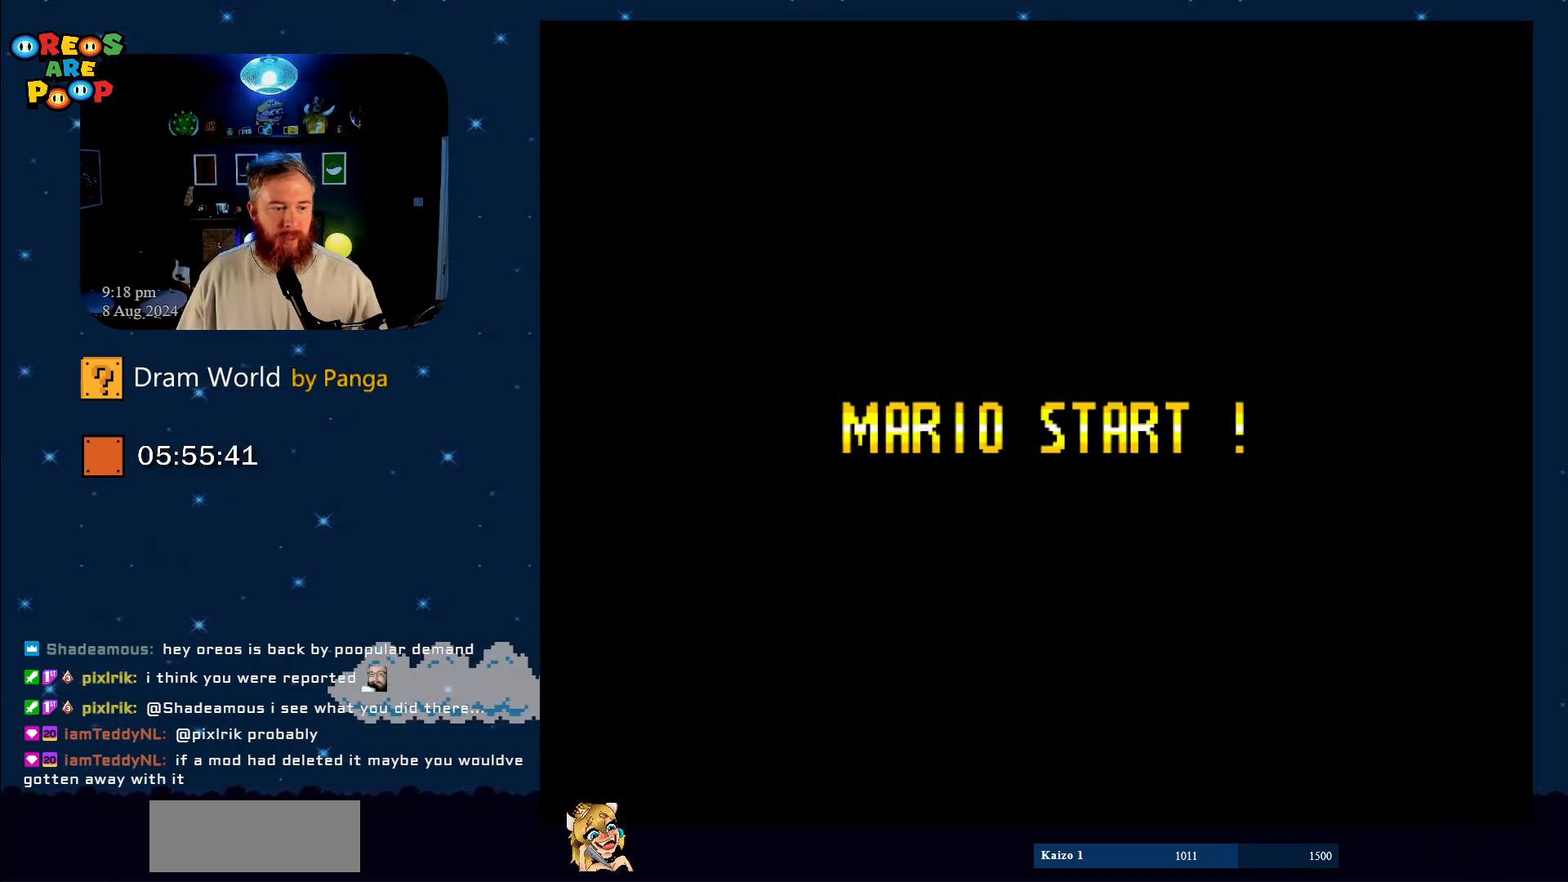
{"buttons": ["B"], "events": [[100, "B", "up"], [184, "B", "down"], [367, "B", "up"], [451, "B", "down"]]}
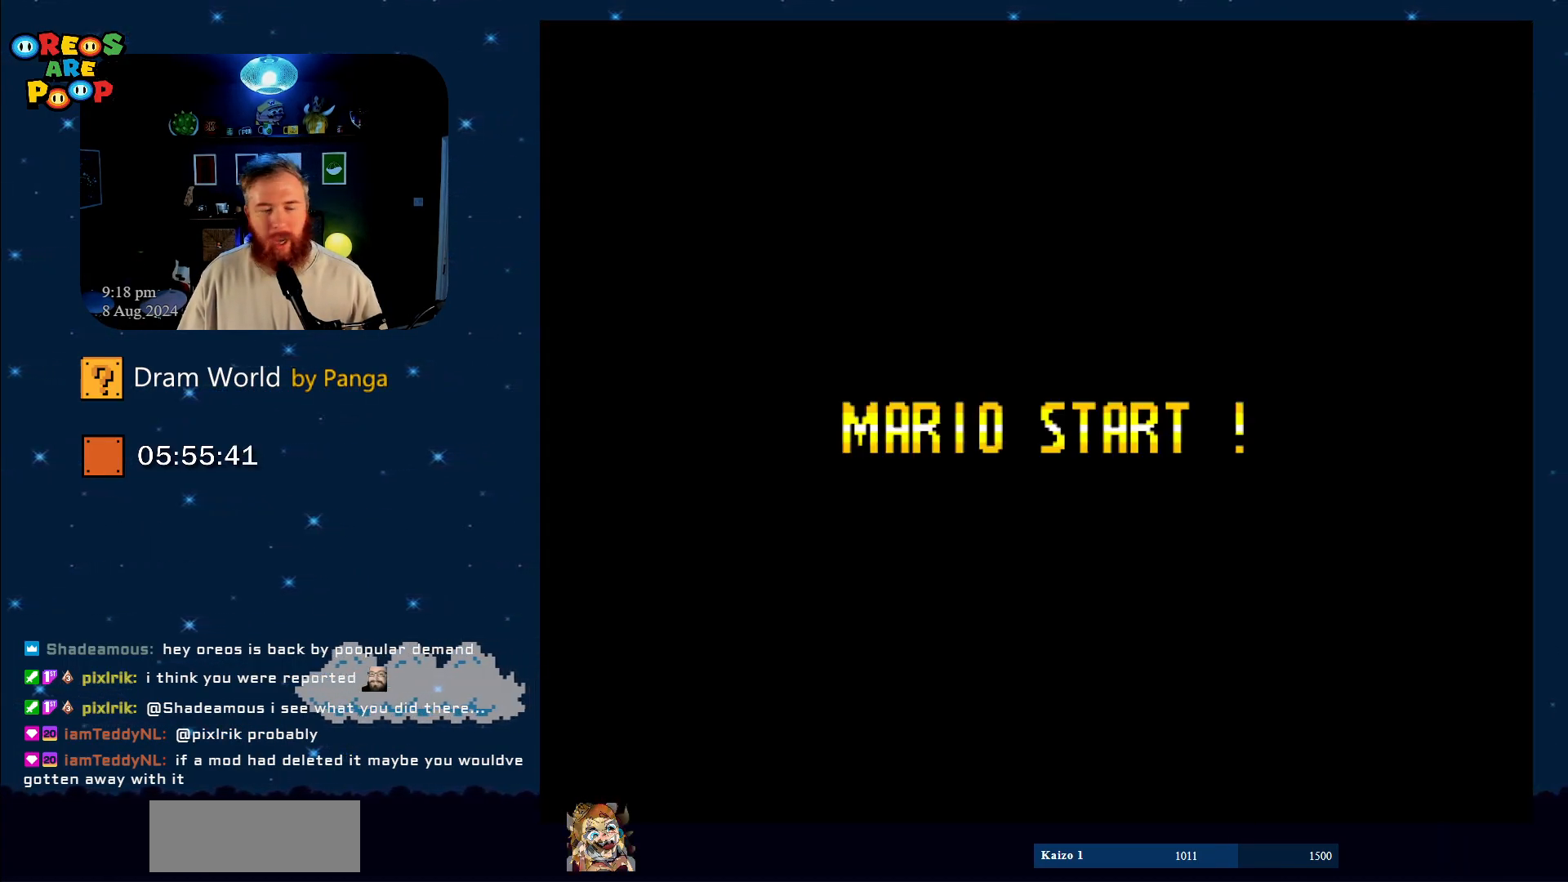
{"buttons": [], "events": [[133, "B", "up"], [233, "B", "down"], [350, "B", "up"]]}
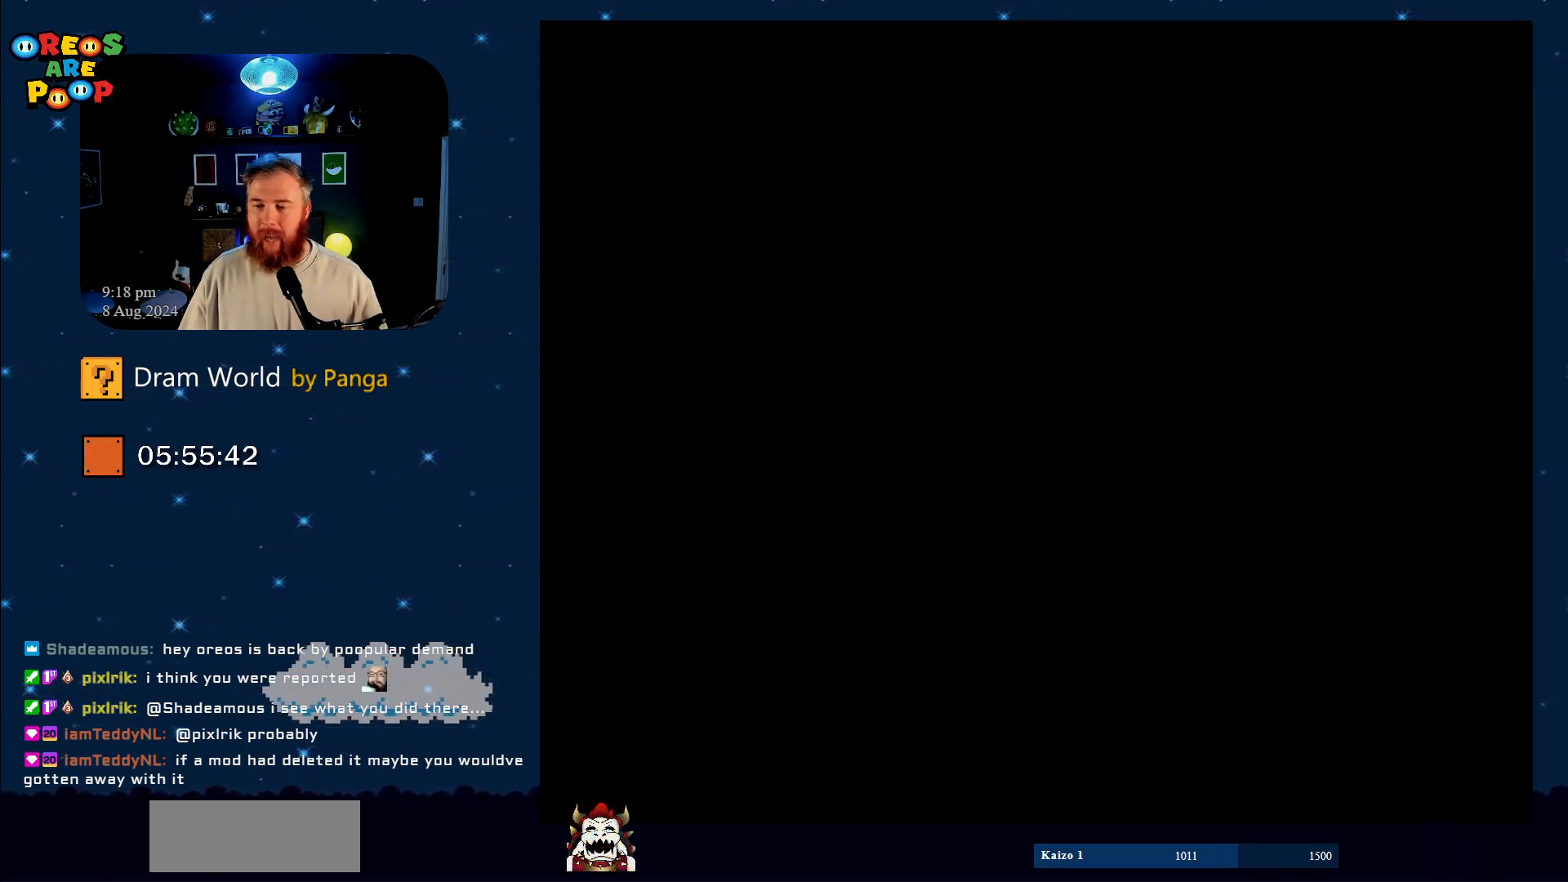
{"buttons": ["B"], "events": [[84, "B", "down"], [267, "B", "up"], [367, "B", "down"]]}
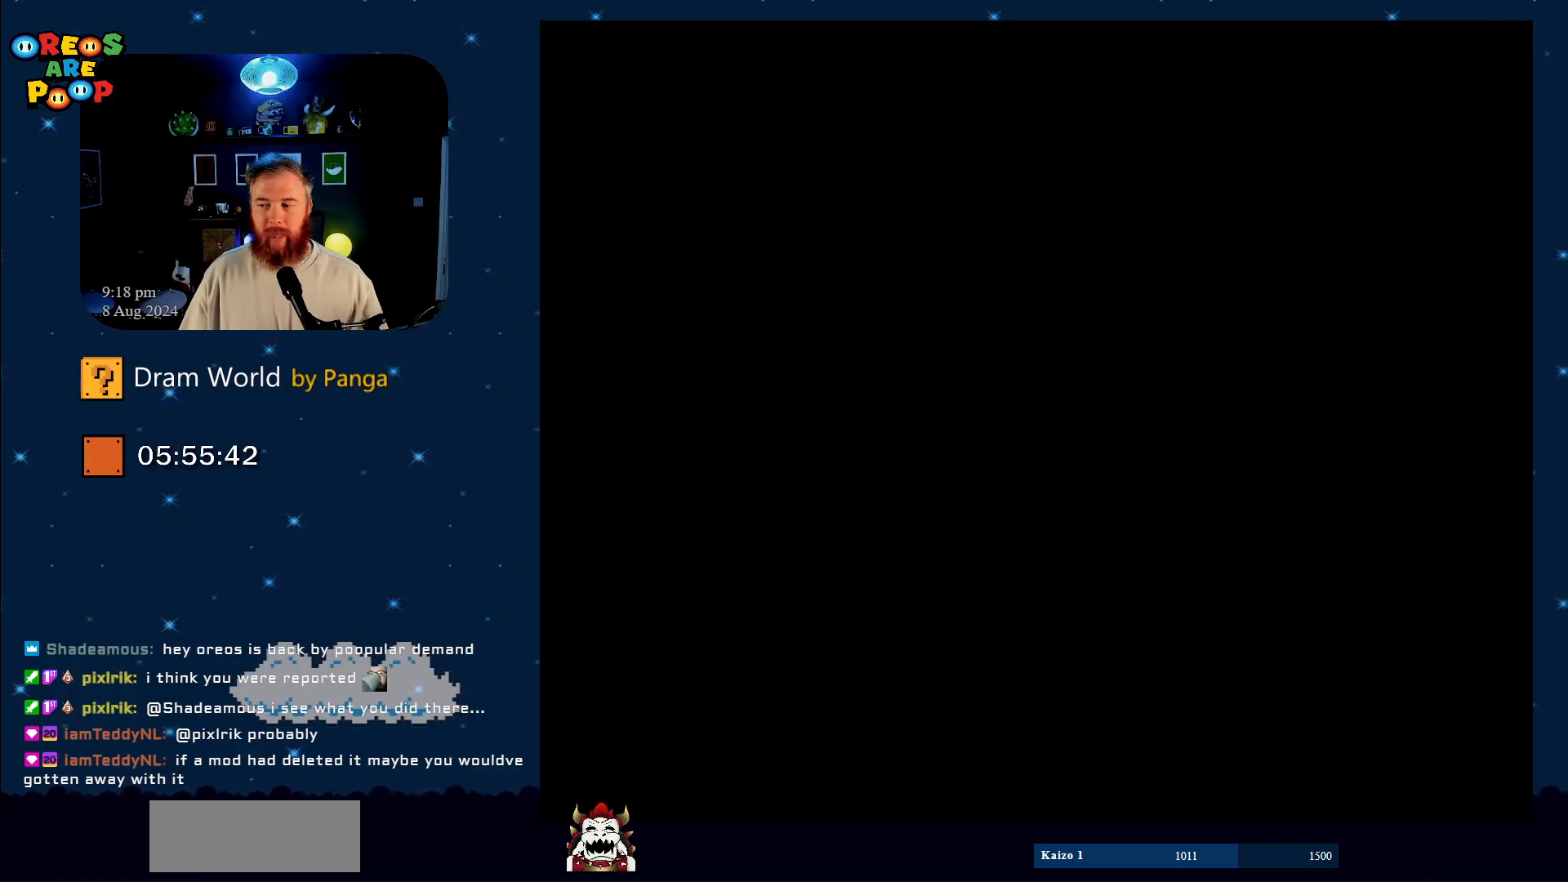
{"buttons": [], "events": [[16, "B", "up"], [233, "B", "down"], [483, "B", "up"]]}
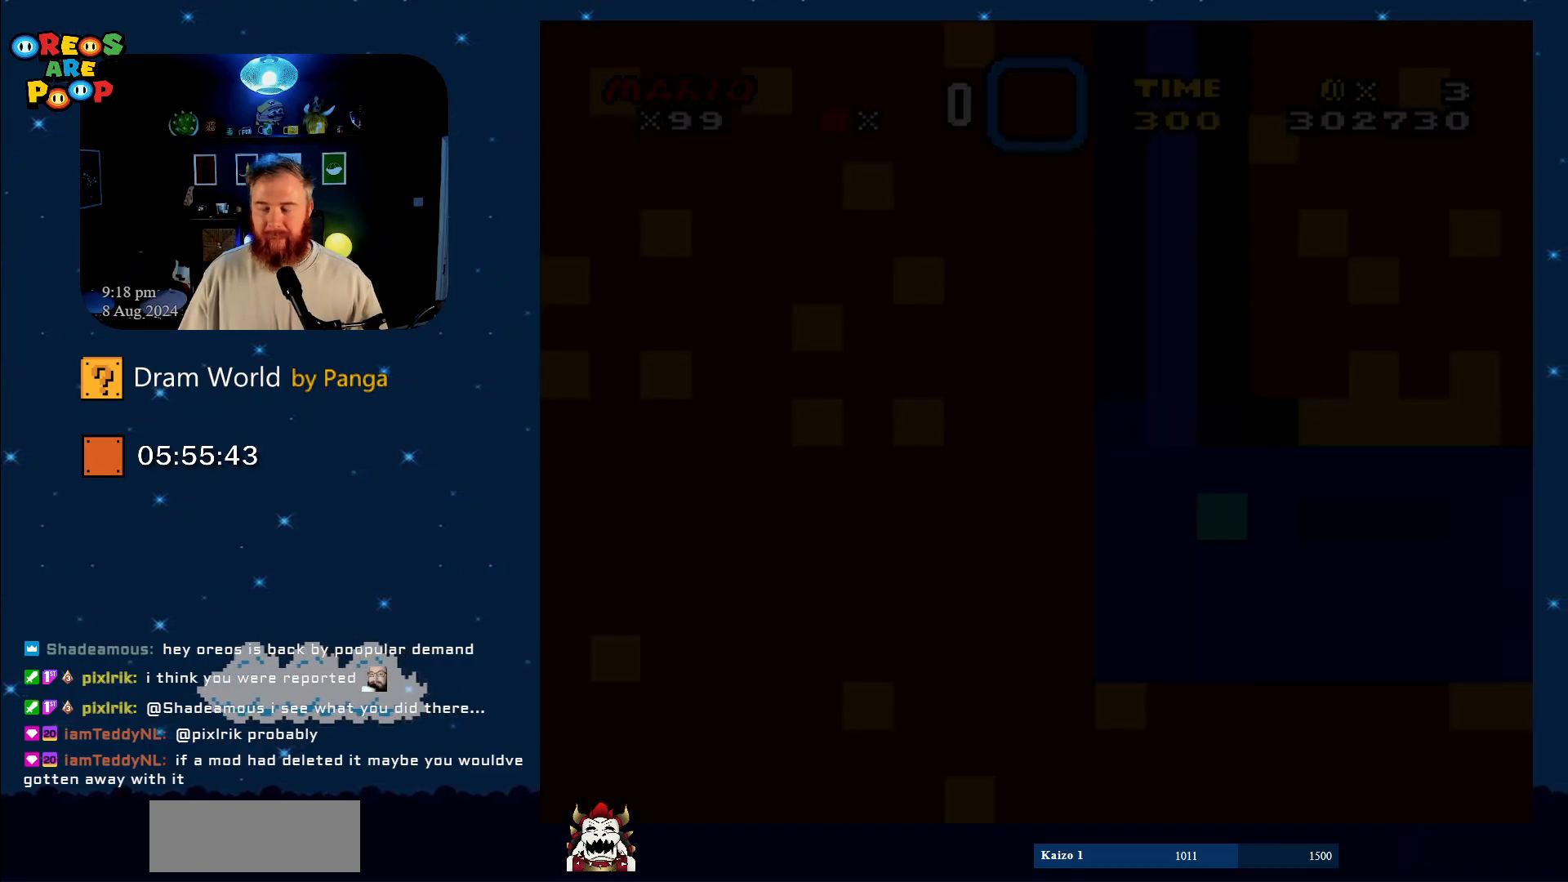
{"buttons": [], "events": [[100, "B", "down"], [234, "B", "up"]]}
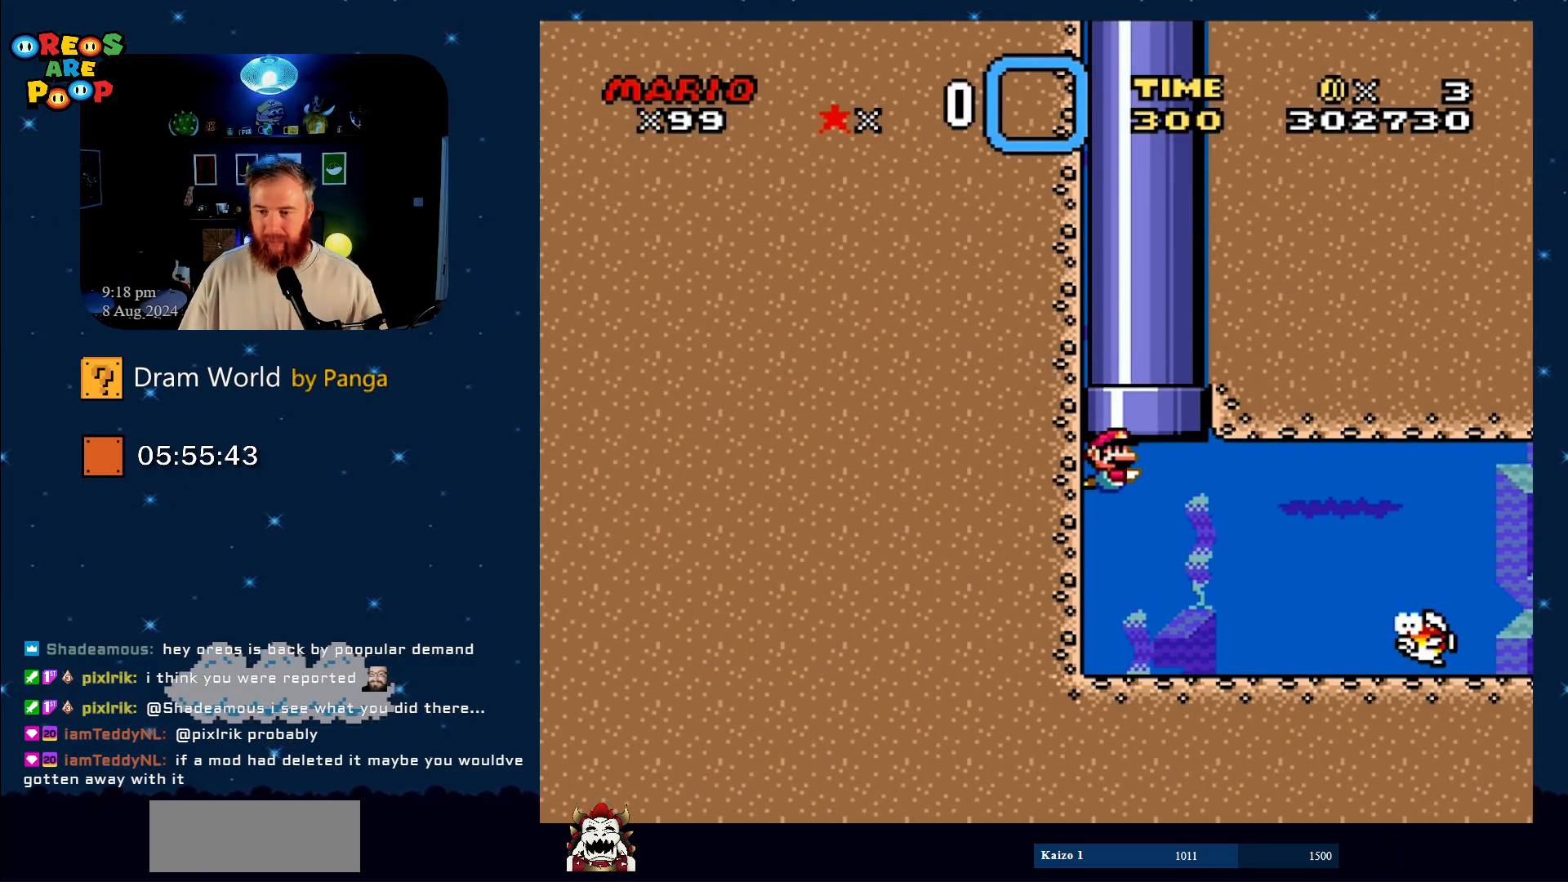
{"buttons": ["DPAD_DOWN", "DPAD_RIGHT"], "events": [[200, "DPAD_RIGHT", "down"], [250, "DPAD_DOWN", "down"], [300, "B", "down"], [400, "B", "up"]]}
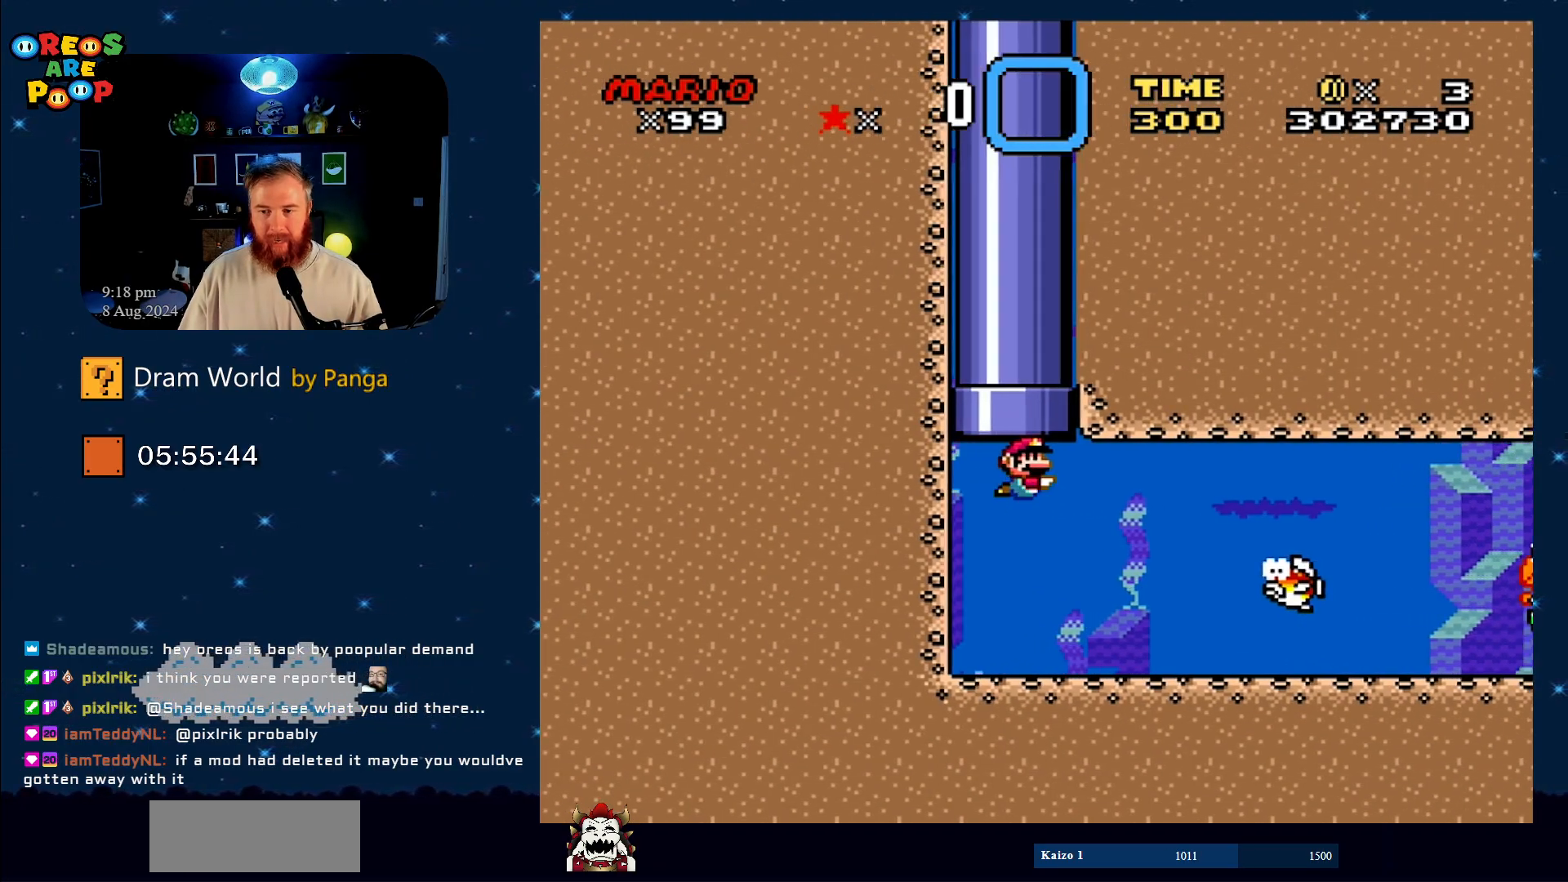
{"buttons": ["DPAD_DOWN", "DPAD_RIGHT"], "events": []}
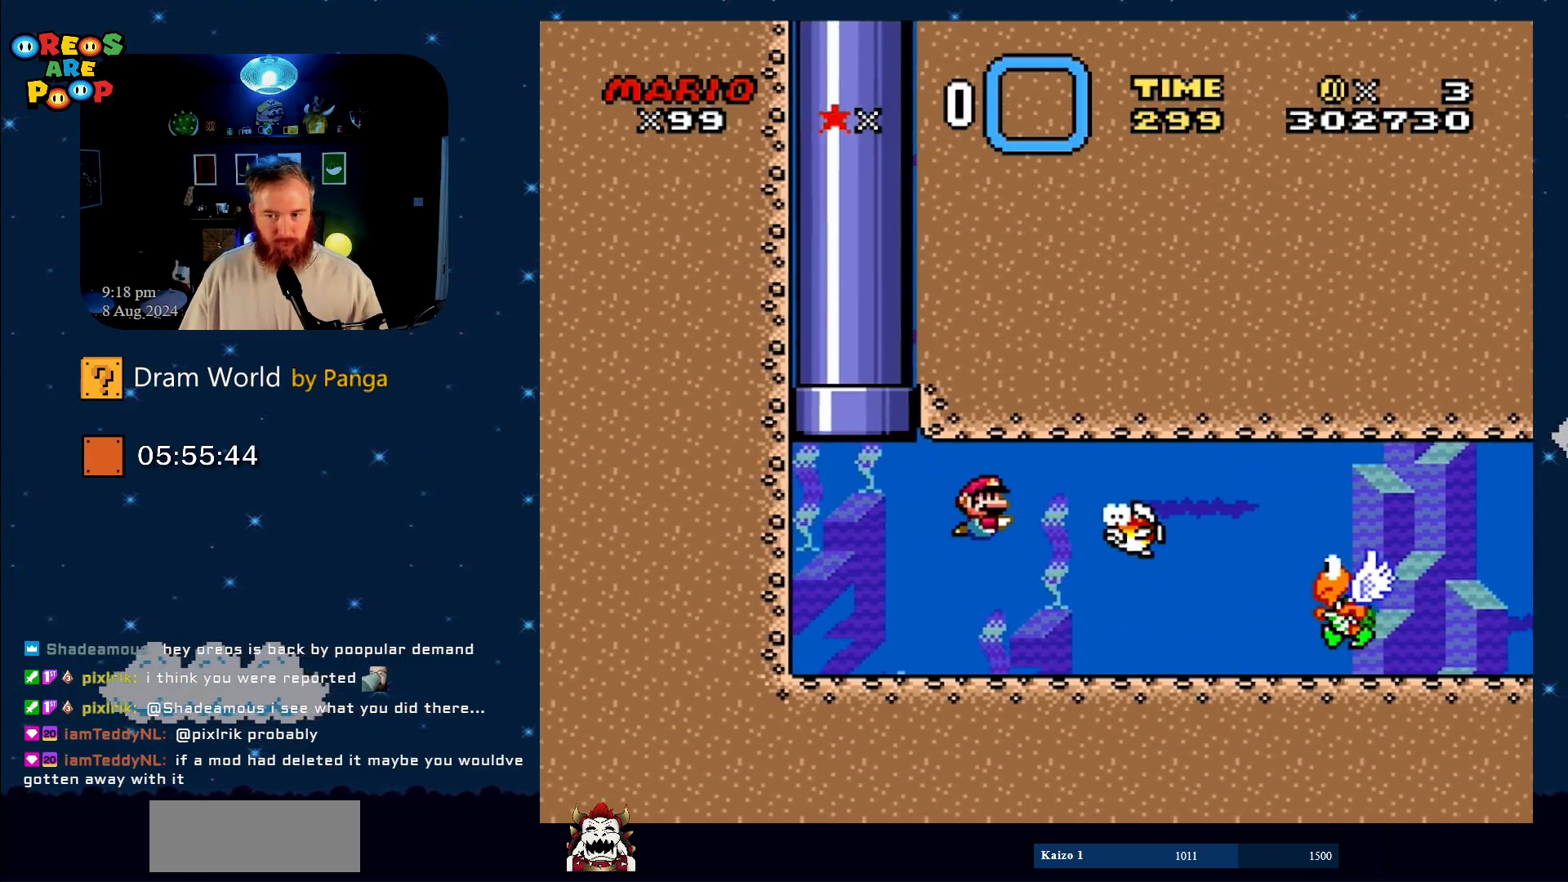
{"buttons": ["DPAD_DOWN", "DPAD_RIGHT"], "events": [[350, "B", "down"], [467, "B", "up"]]}
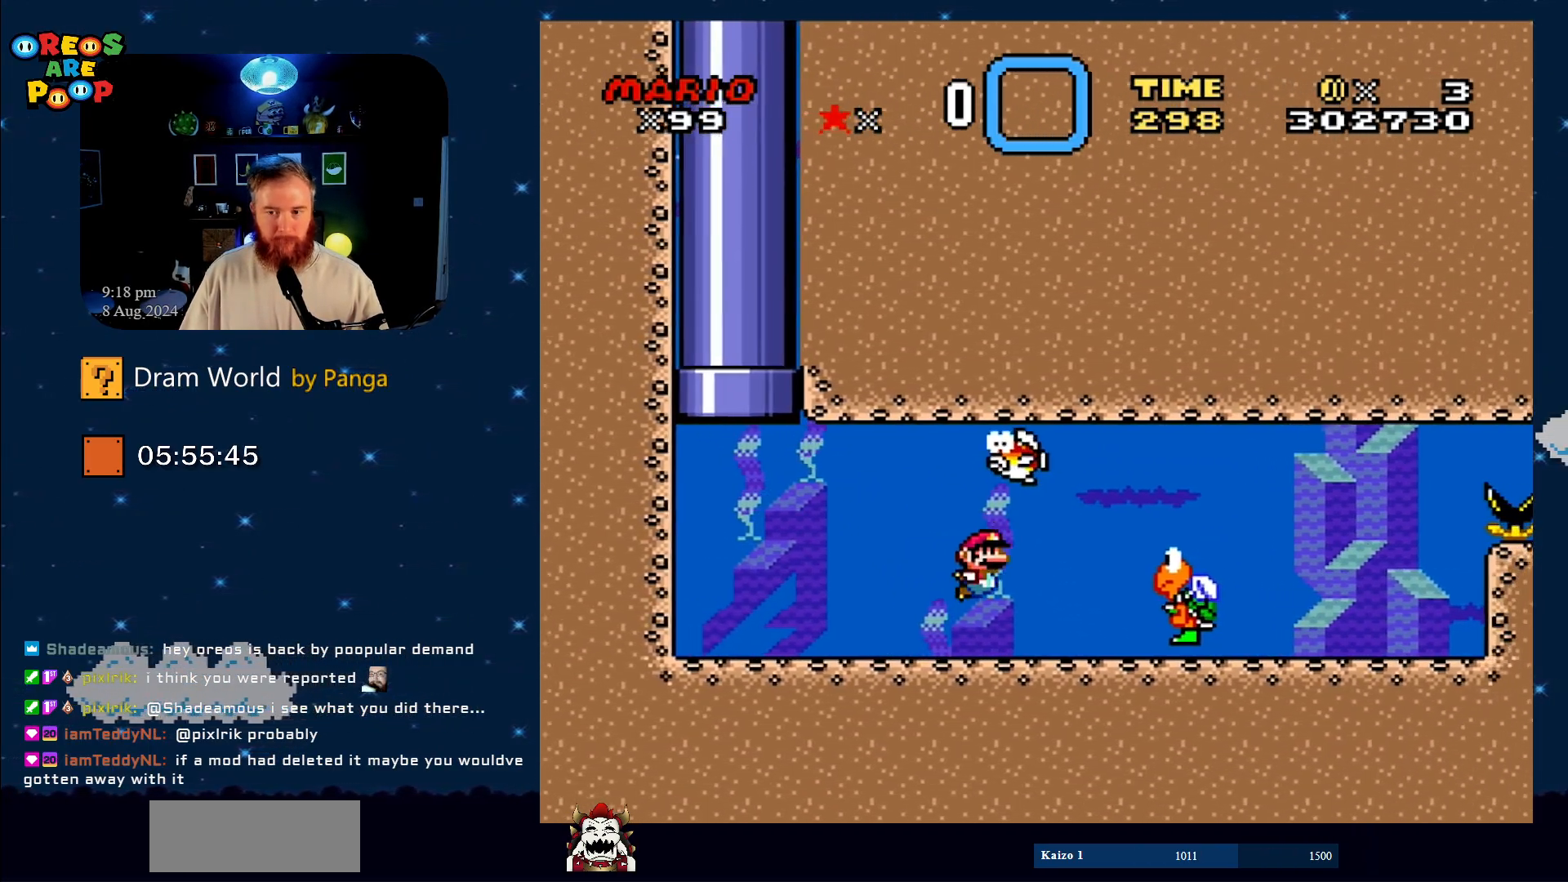
{"buttons": ["DPAD_DOWN"], "events": [[67, "B", "down"], [184, "B", "up"], [434, "DPAD_RIGHT", "up"]]}
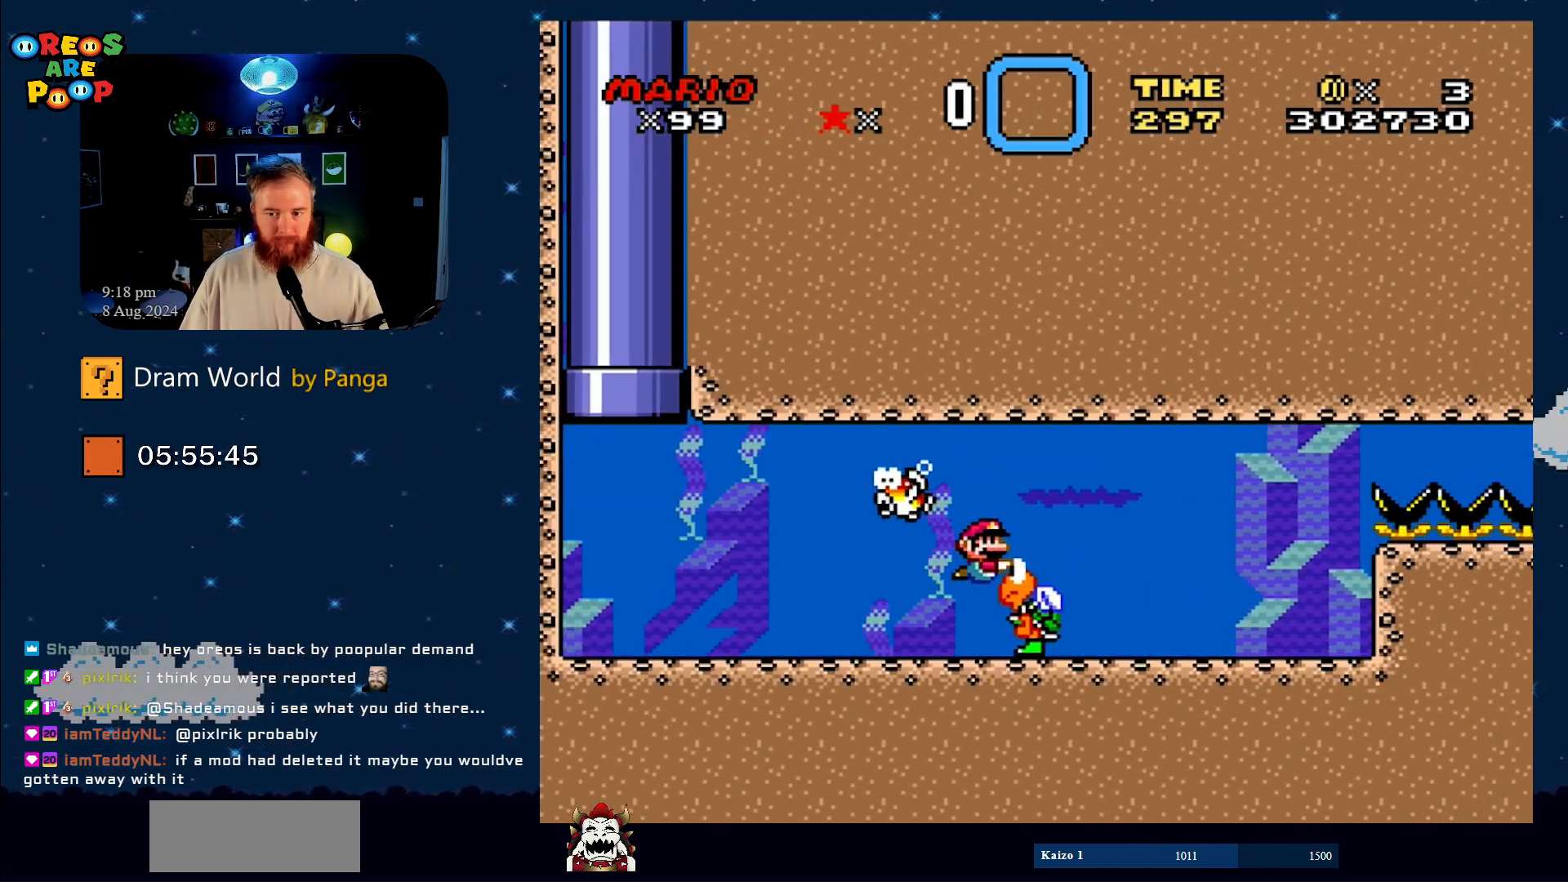
{"buttons": ["Y", "DPAD_DOWN"], "events": [[116, "Y", "down"]]}
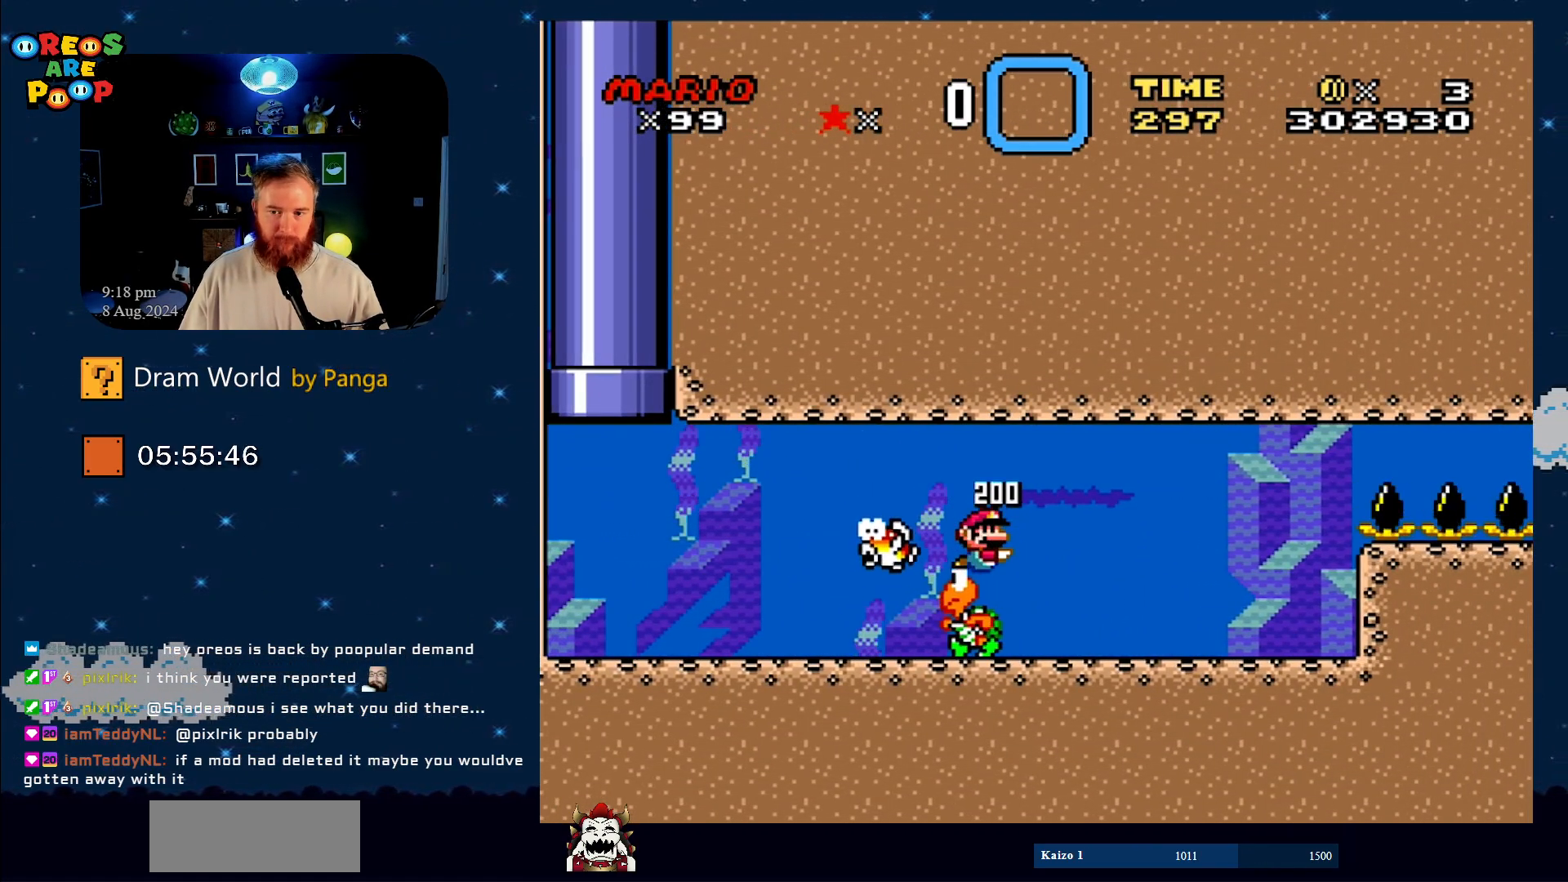
{"buttons": ["Y", "DPAD_DOWN"], "events": [[418, "DPAD_RIGHT", "down"], [501, "DPAD_RIGHT", "up"]]}
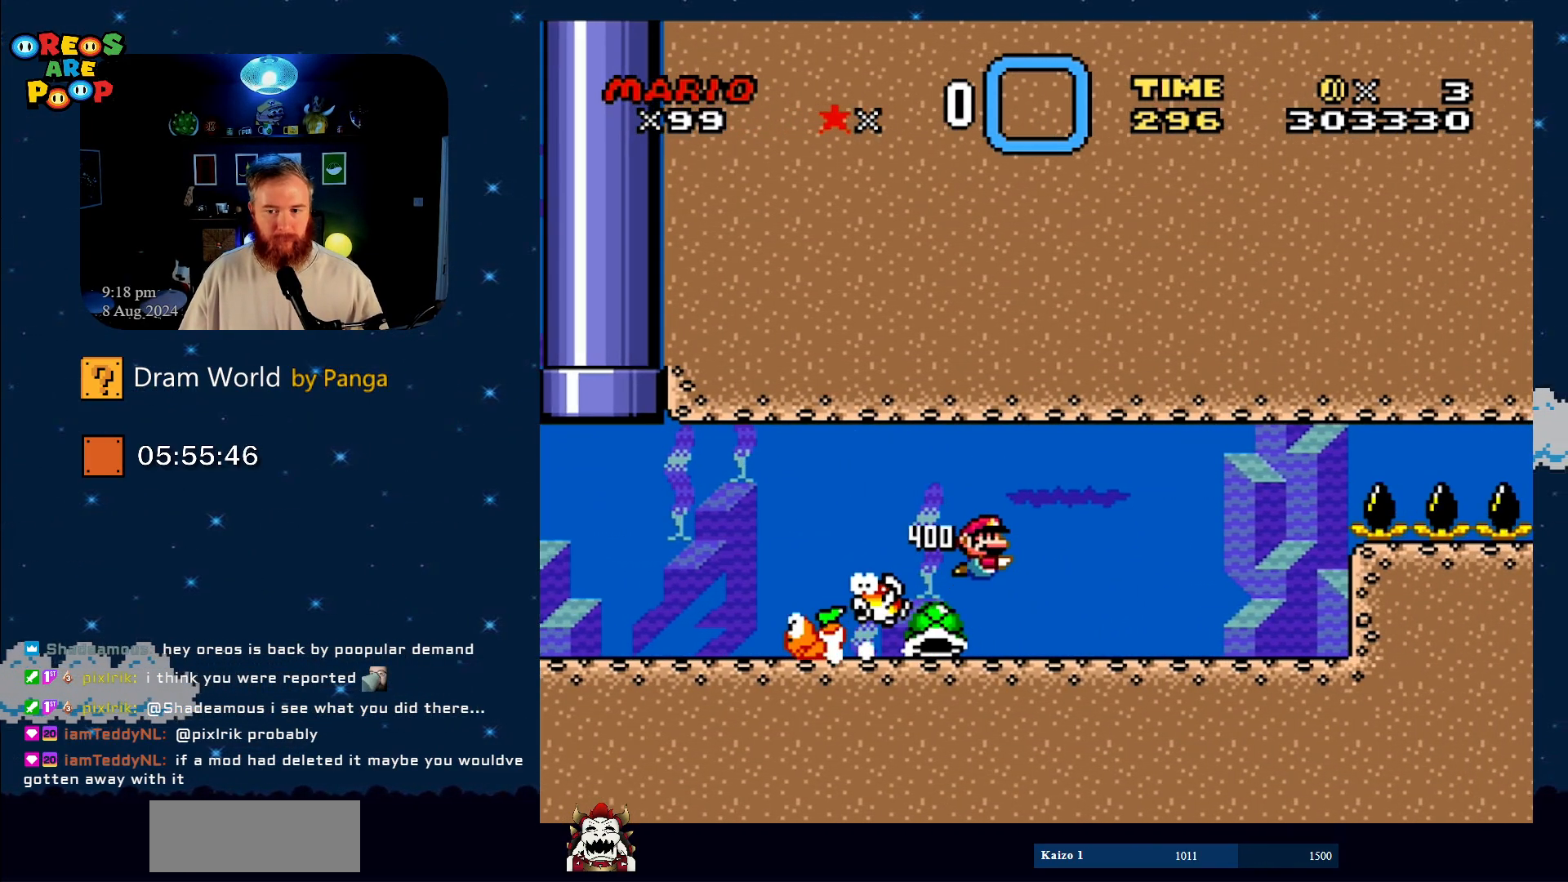
{"buttons": ["Y", "DPAD_DOWN", "DPAD_RIGHT"], "events": [[467, "DPAD_RIGHT", "down"]]}
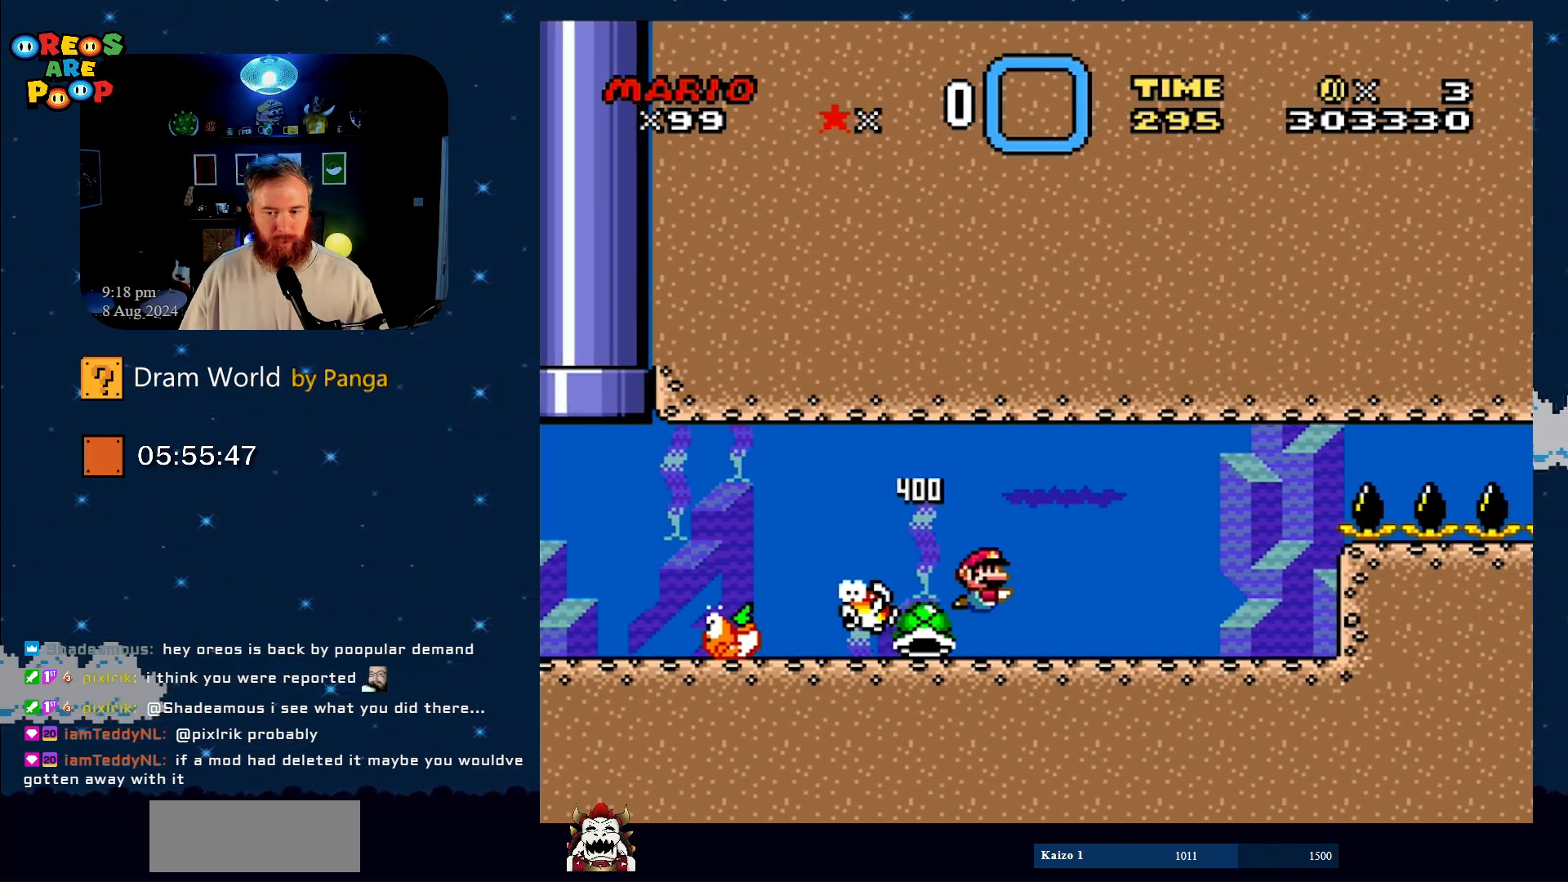
{"buttons": ["Y", "DPAD_LEFT"], "events": [[101, "DPAD_RIGHT", "up"], [201, "DPAD_LEFT", "down"], [267, "DPAD_DOWN", "up"]]}
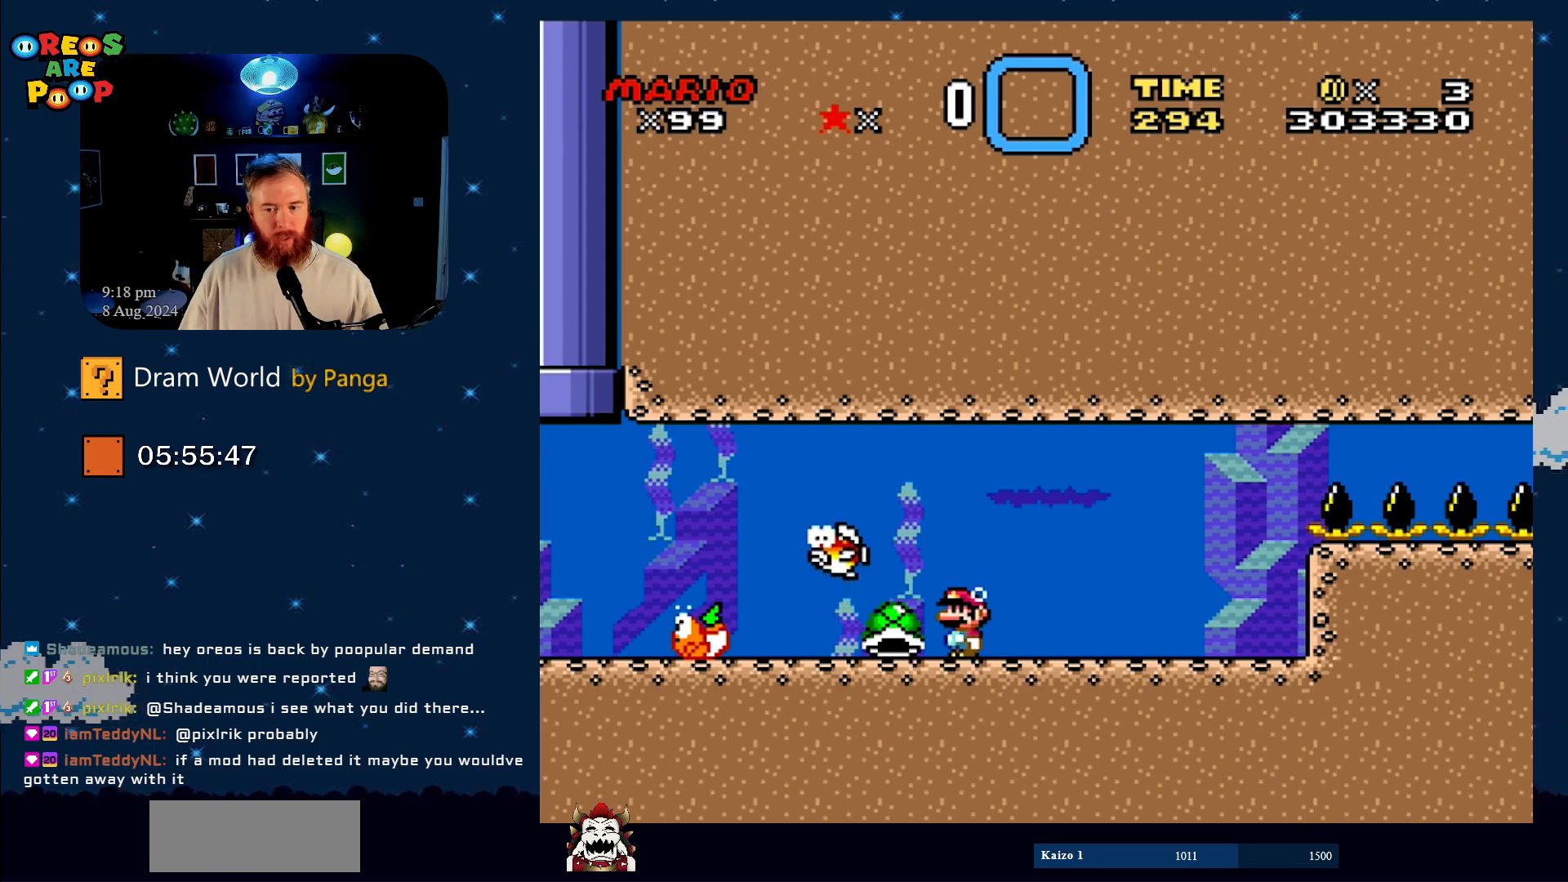
{"buttons": ["Y"], "events": [[133, "DPAD_UP", "down"], [167, "DPAD_LEFT", "up"], [217, "DPAD_RIGHT", "down"], [217, "DPAD_UP", "up"], [417, "DPAD_UP", "down"], [450, "DPAD_RIGHT", "up"], [467, "DPAD_UP", "up"]]}
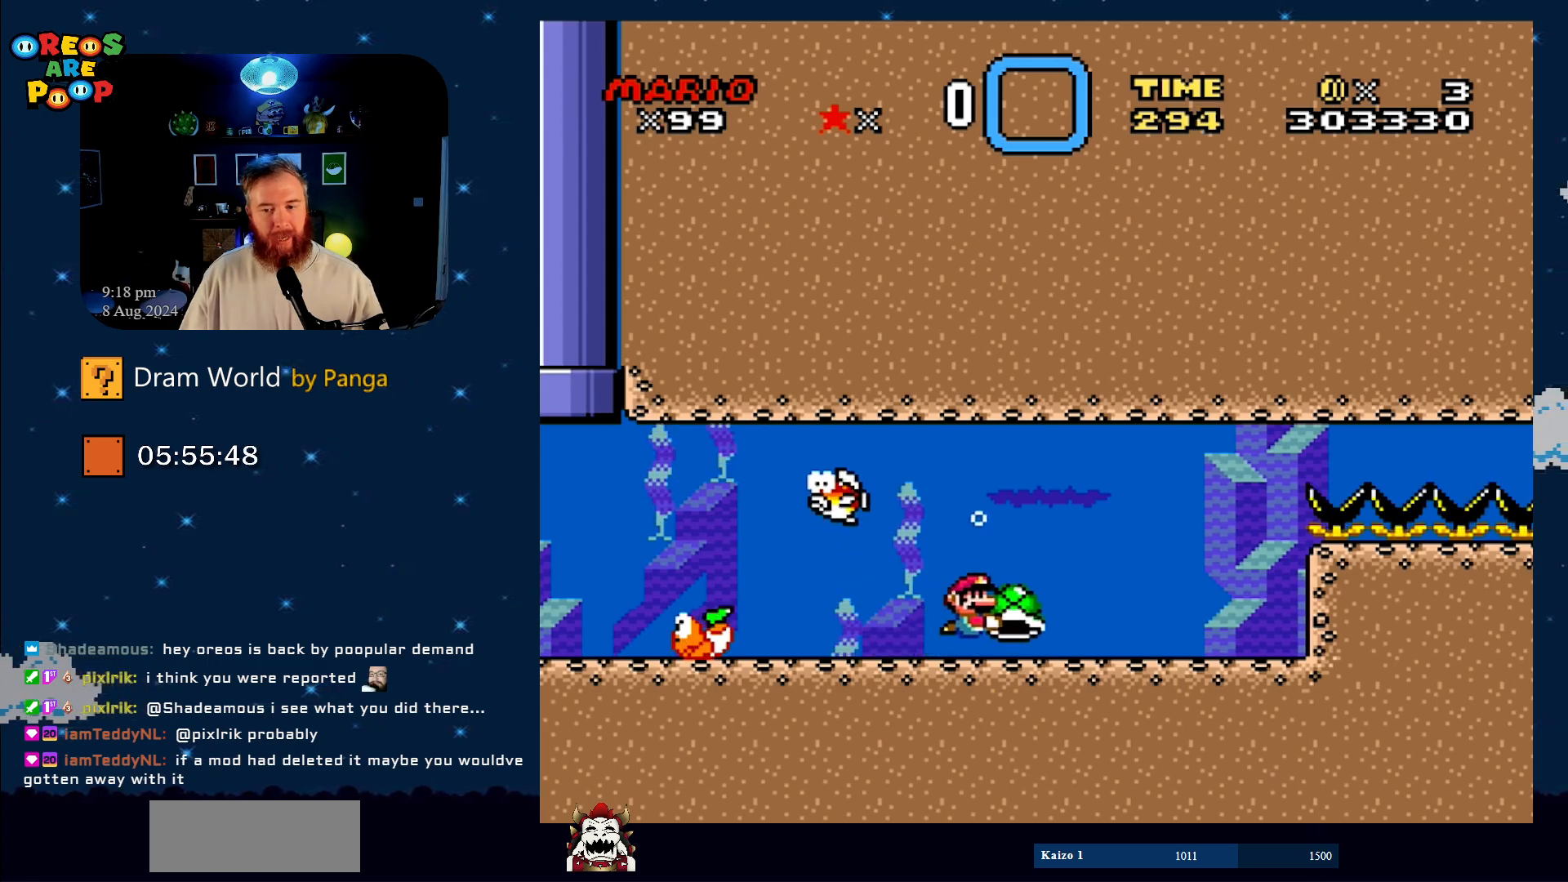
{"buttons": ["Y", "DPAD_LEFT"], "events": [[17, "DPAD_RIGHT", "down"], [134, "DPAD_RIGHT", "up"], [501, "DPAD_LEFT", "down"]]}
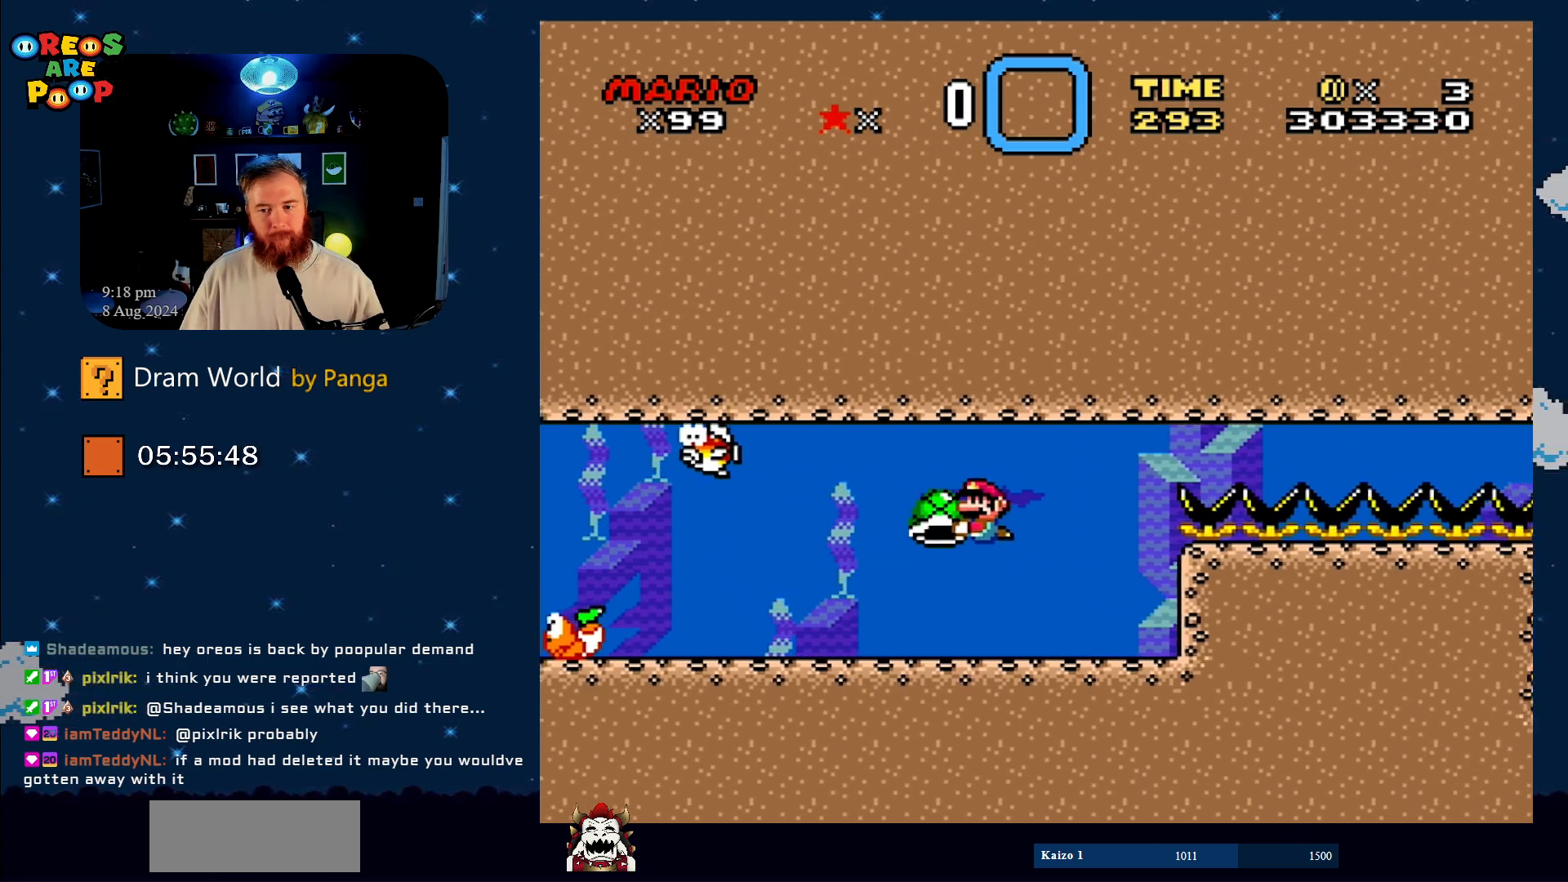
{"buttons": ["Y"], "events": [[167, "DPAD_LEFT", "up"], [267, "DPAD_RIGHT", "down"], [384, "DPAD_RIGHT", "up"]]}
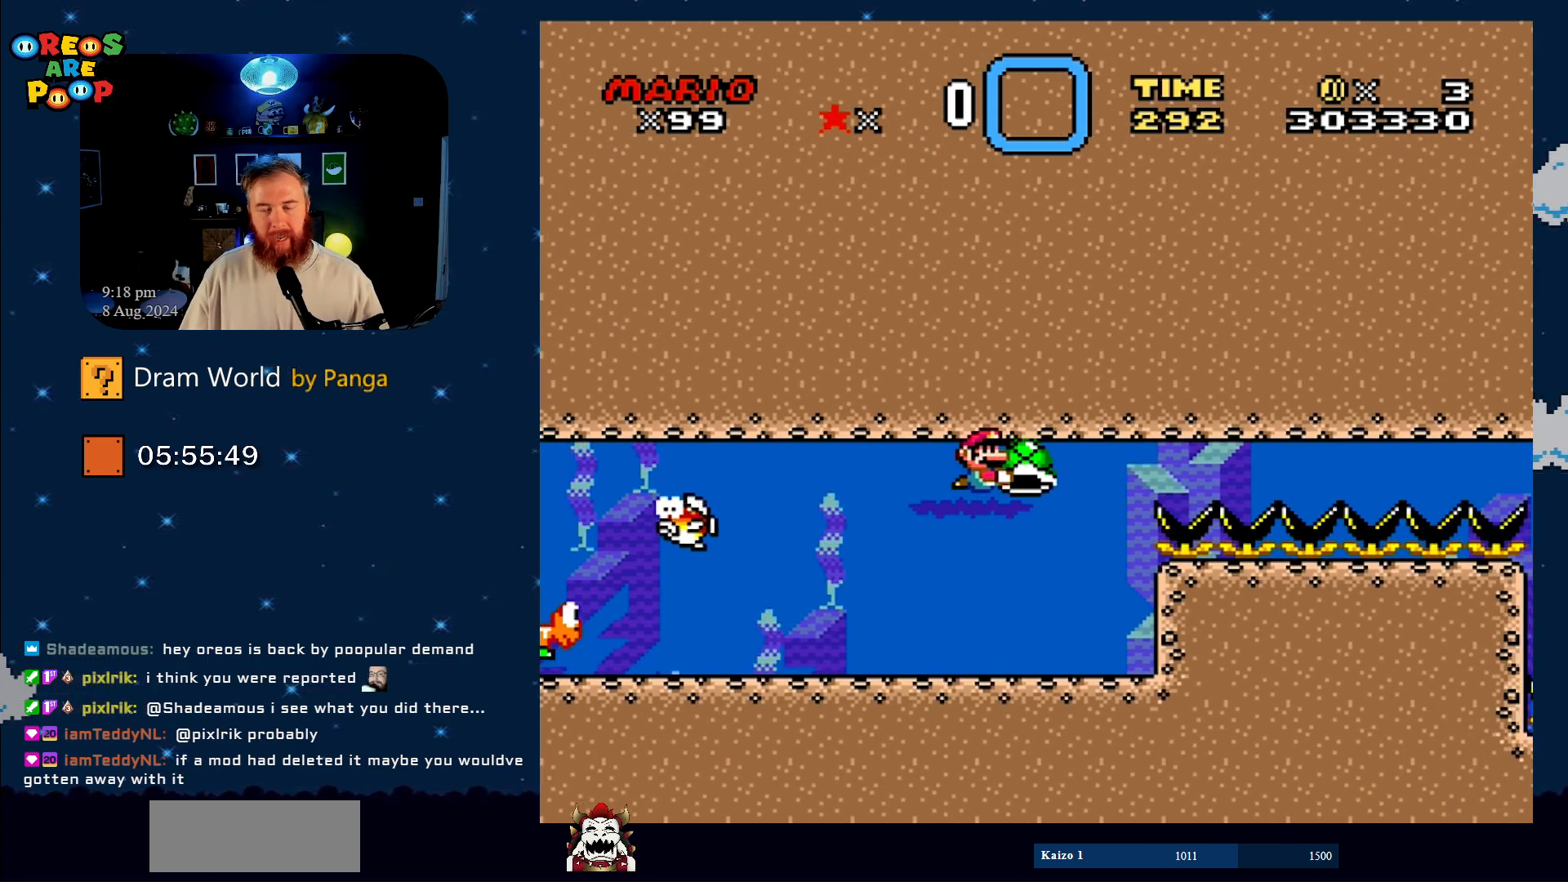
{"buttons": ["Y"], "events": []}
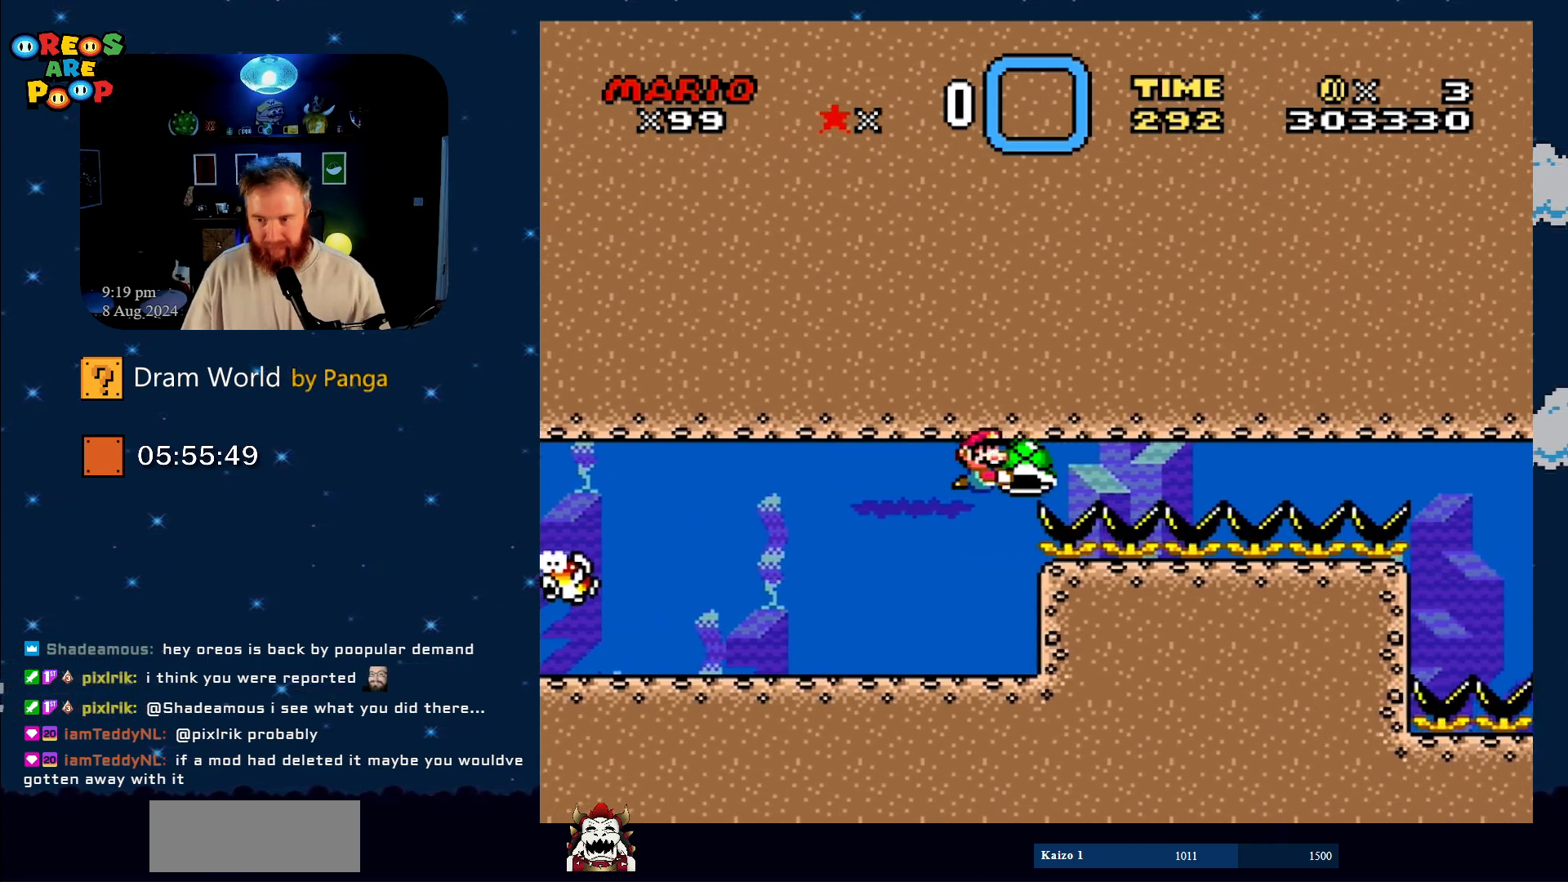
{"buttons": ["Y"], "events": []}
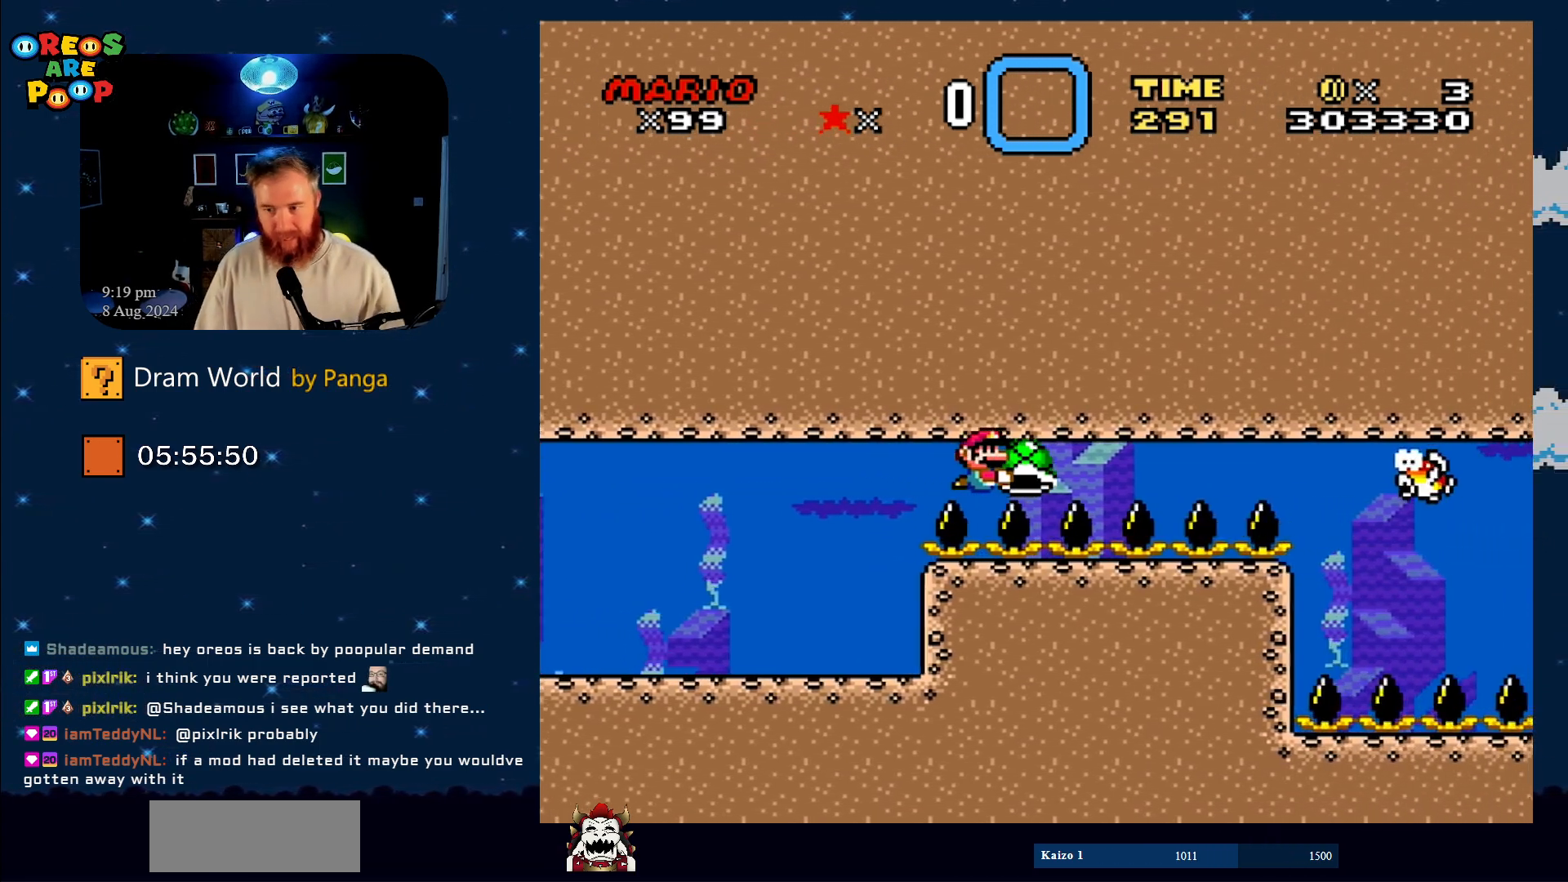
{"buttons": ["Y", "DPAD_LEFT"], "events": [[451, "DPAD_LEFT", "down"]]}
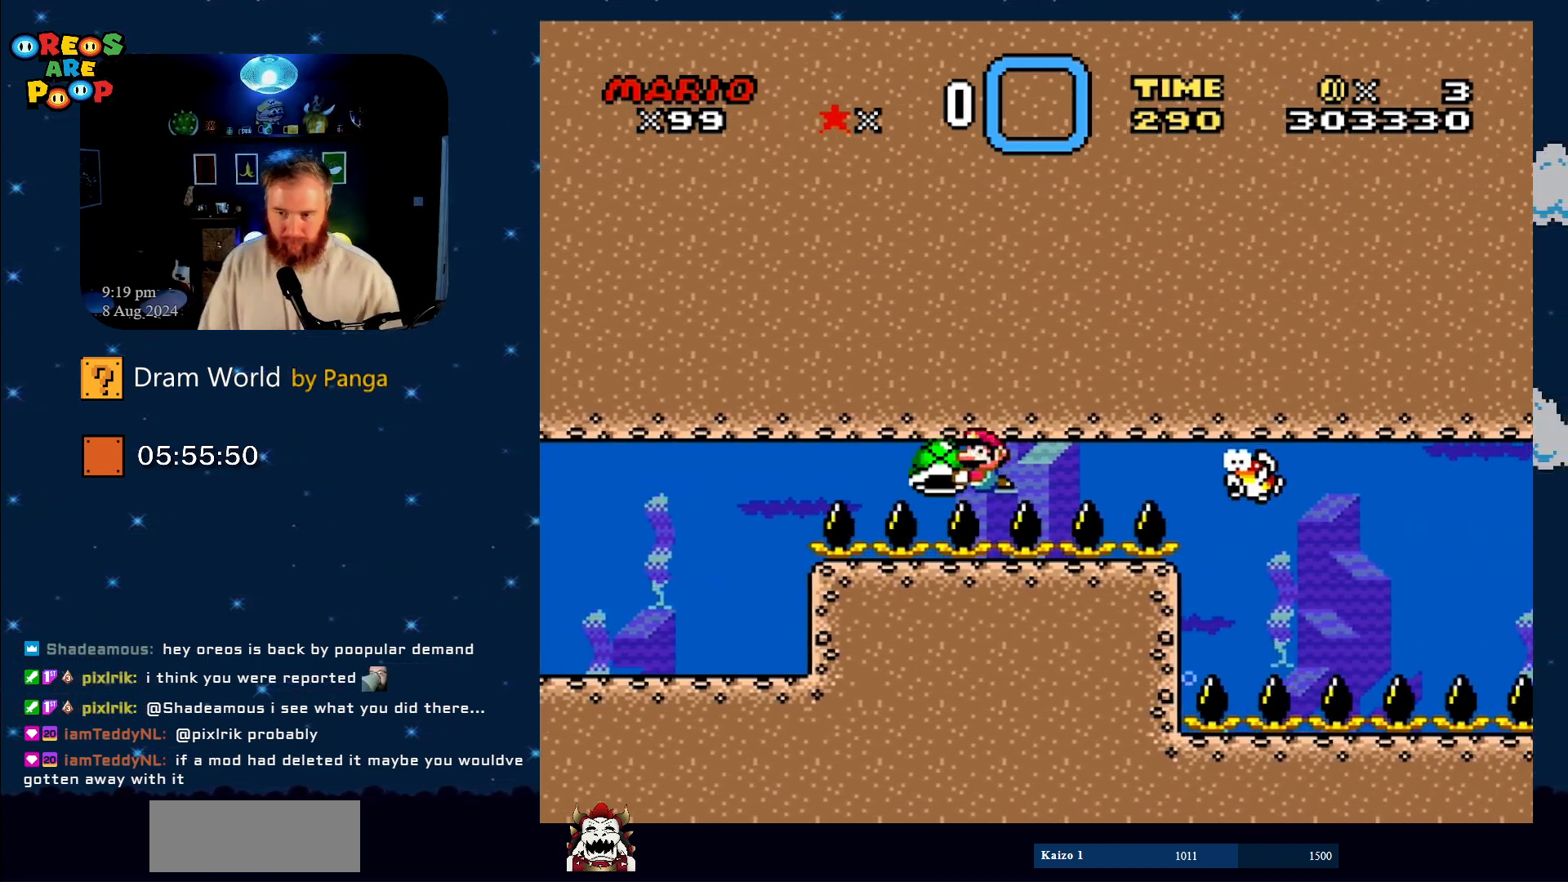
{"buttons": ["Y"], "events": [[133, "DPAD_LEFT", "up"]]}
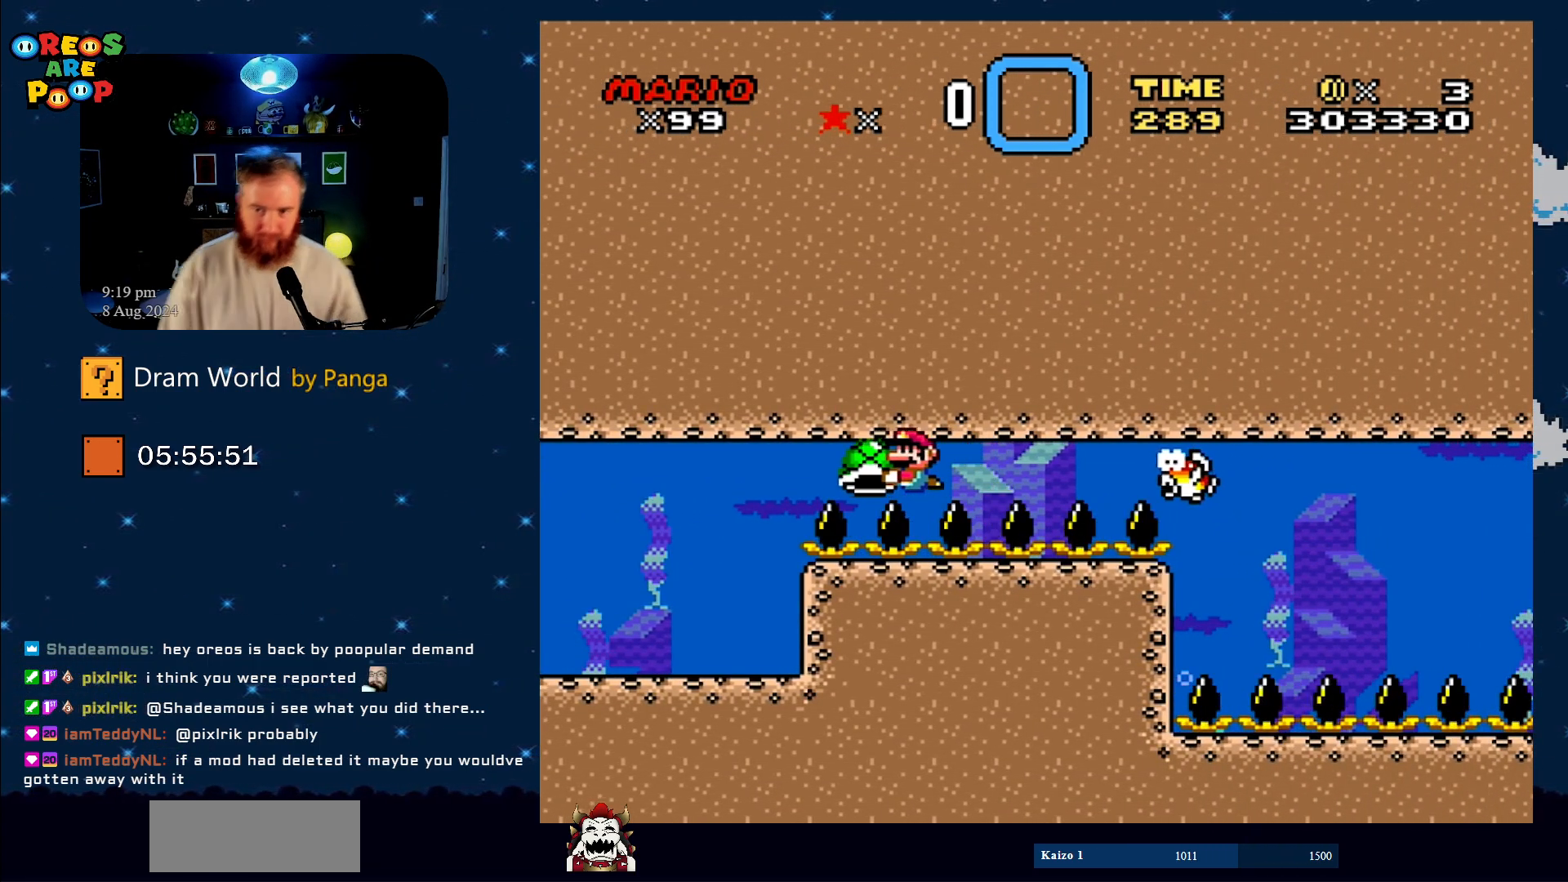
{"buttons": ["Y"], "events": [[284, "DPAD_RIGHT", "down"], [367, "DPAD_RIGHT", "up"]]}
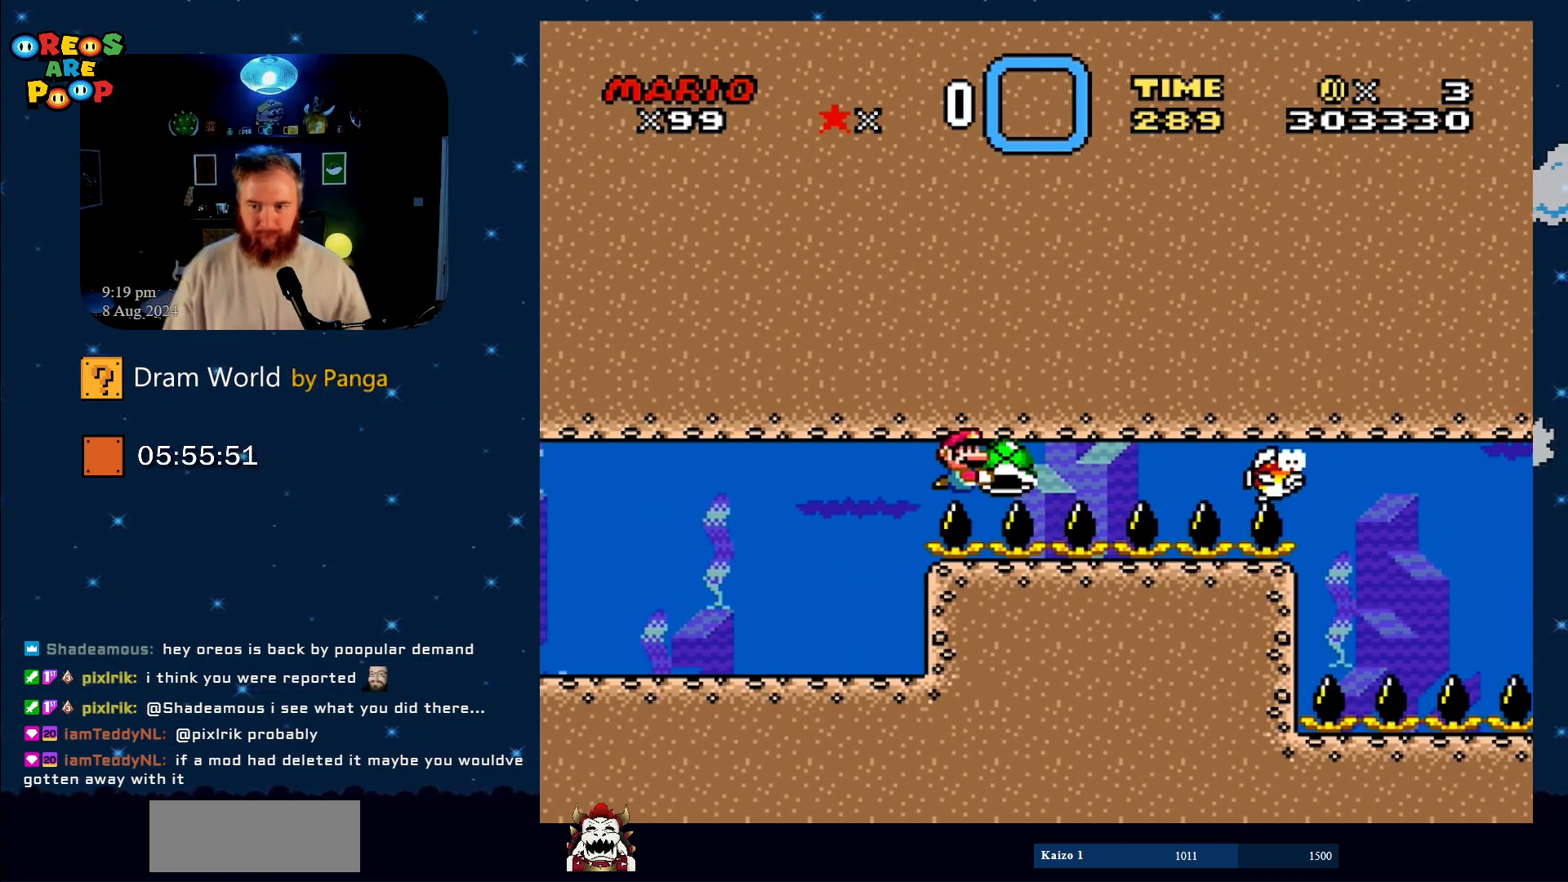
{"buttons": ["Y"], "events": []}
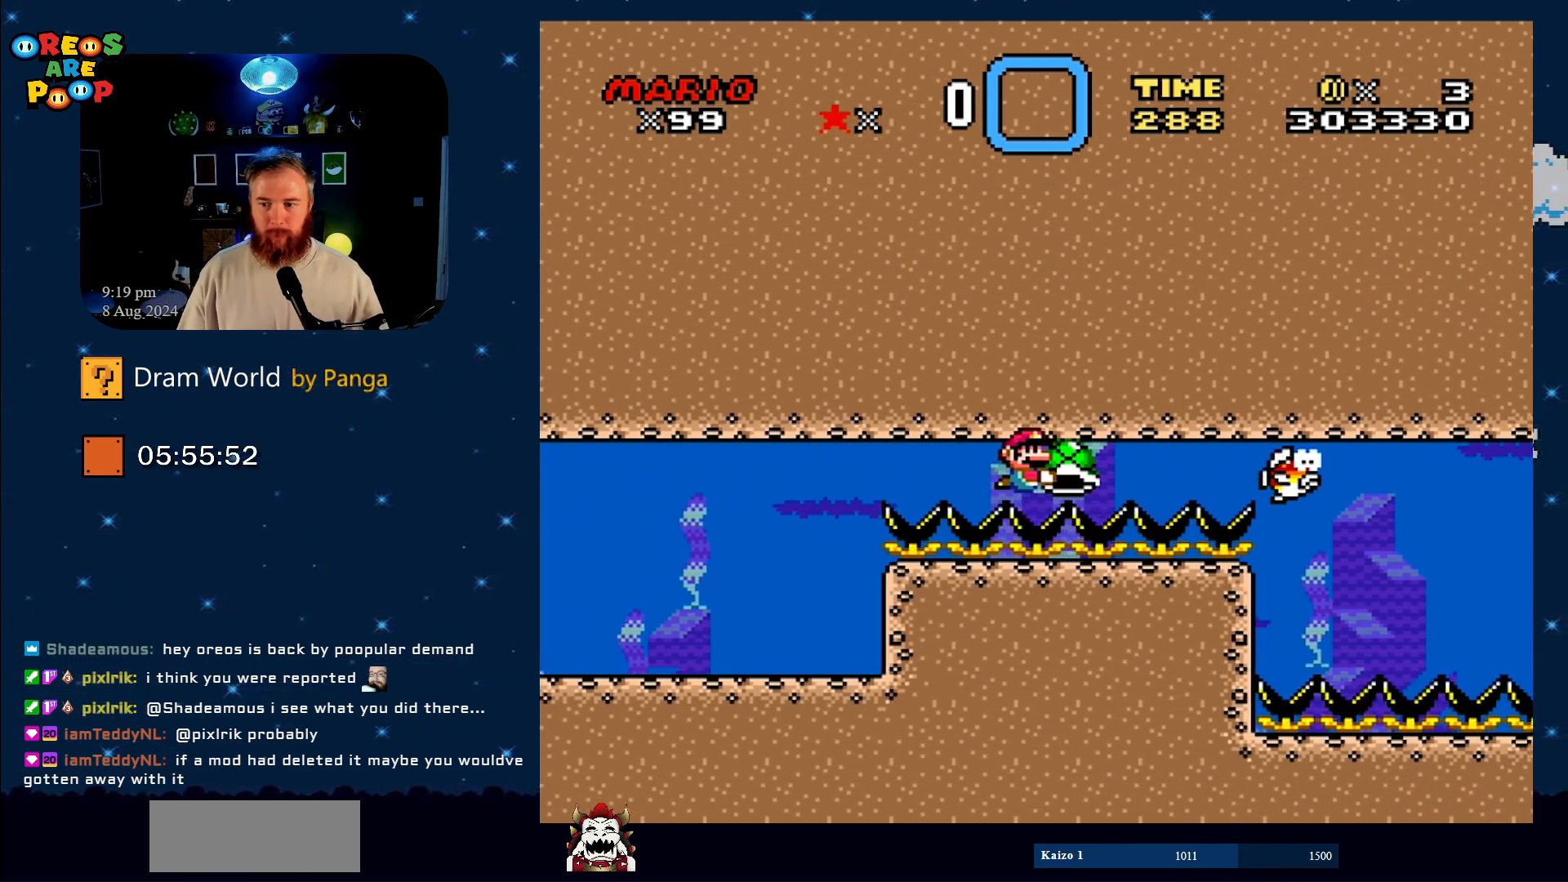
{"buttons": ["Y", "DPAD_LEFT"], "events": [[484, "DPAD_LEFT", "down"]]}